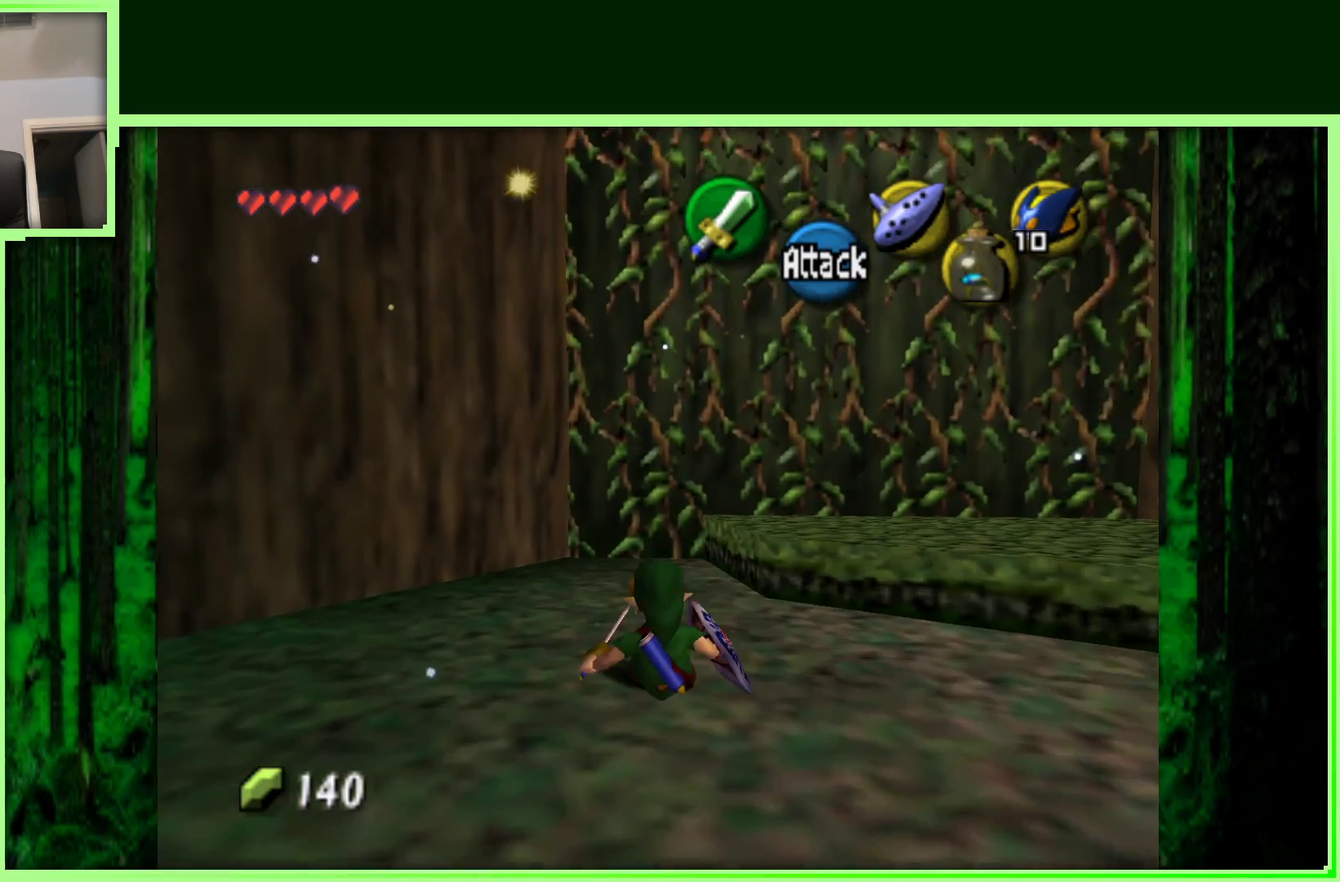
Gameplay with a controller (Nintendo layout); each line is a JSON object with the inputs held at the frame after it. "events" lists button and stick changes between this image and that frame as [ms after this image, input, new state], when the widget could be followed in between. Not read: L3 R3.
{"buttons": [], "left_stick": "up", "events": [[483, "left_stick", "up"]]}
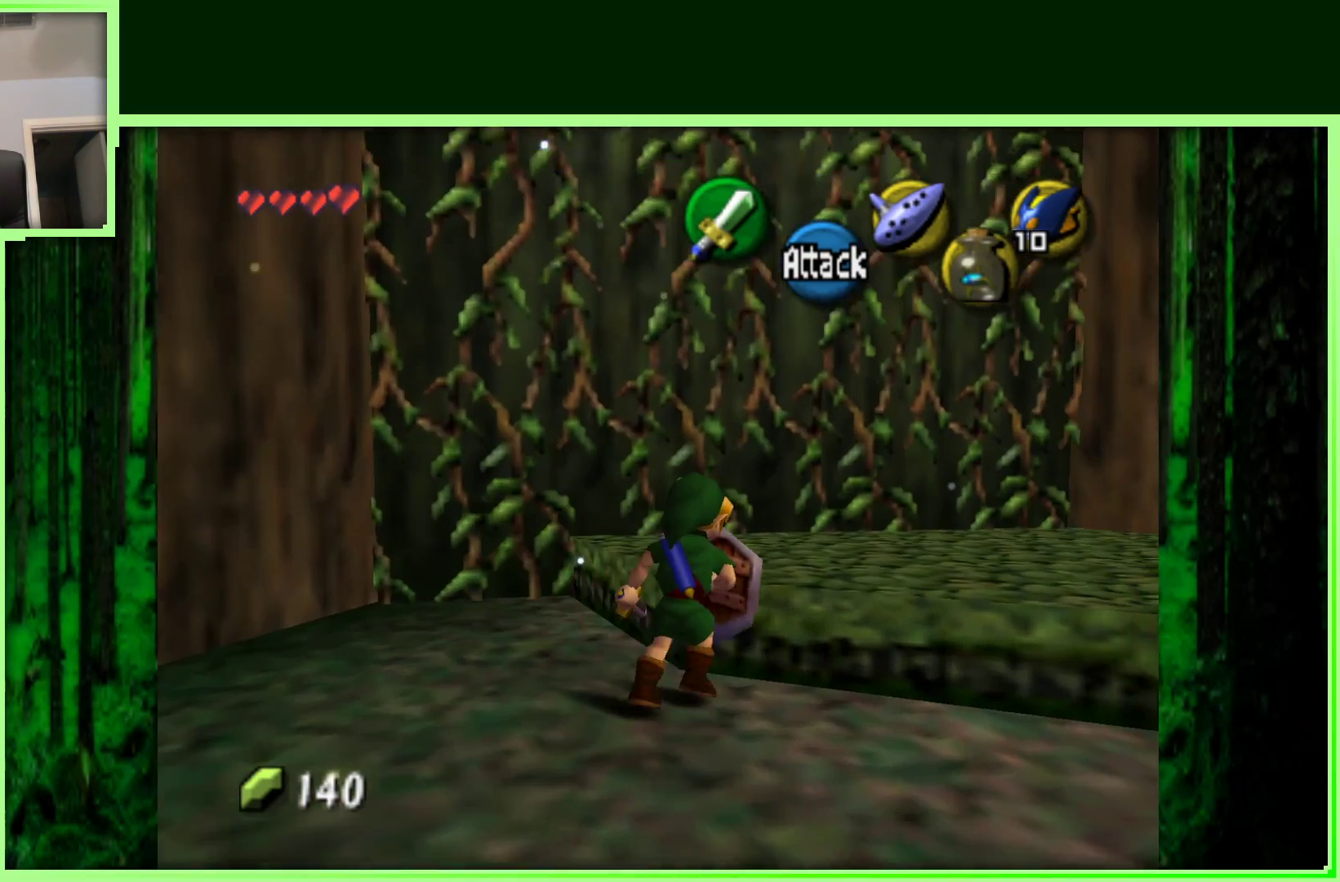
{"buttons": [], "left_stick": "up", "events": []}
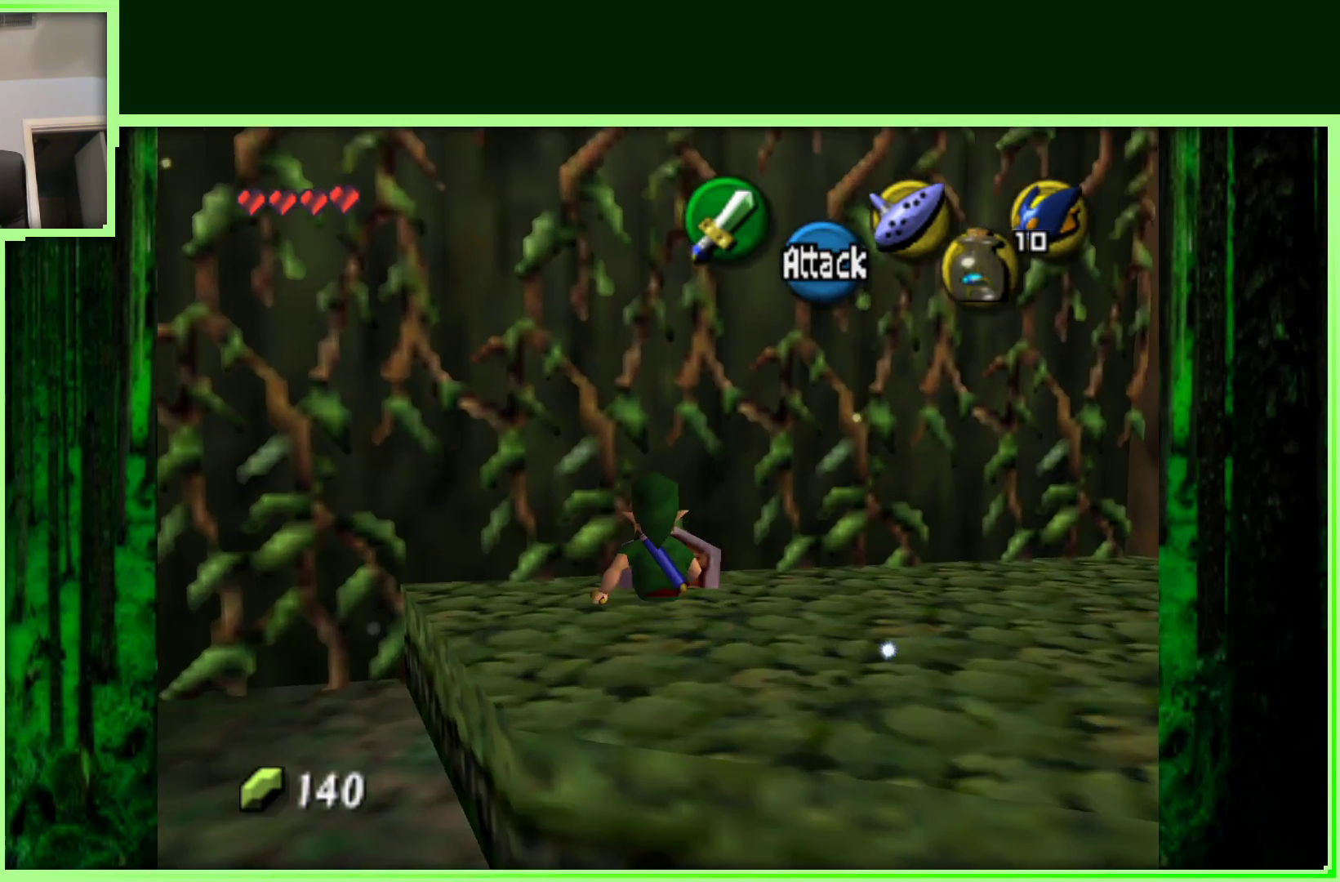
{"buttons": [], "left_stick": "up", "events": []}
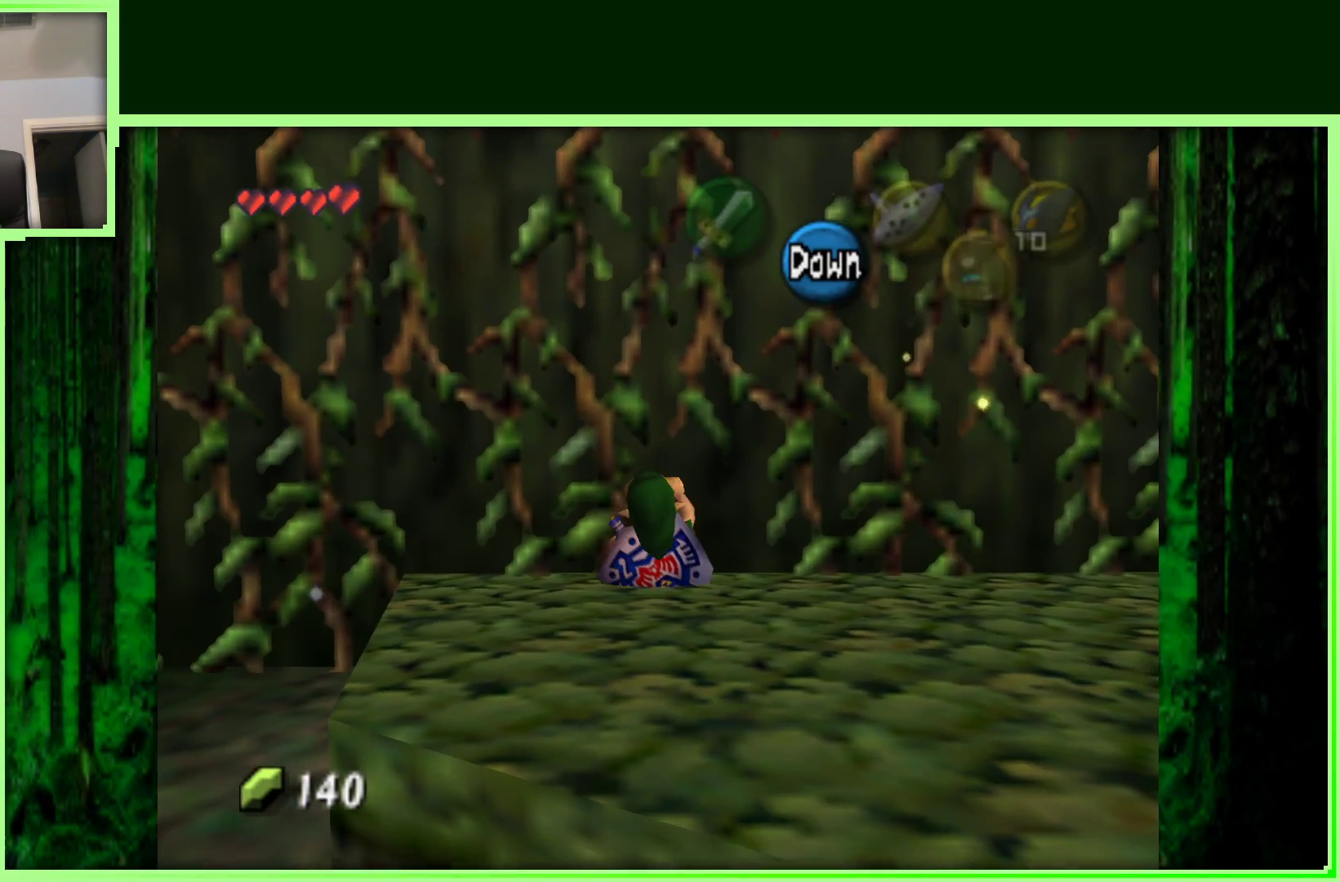
{"buttons": [], "left_stick": "up", "events": []}
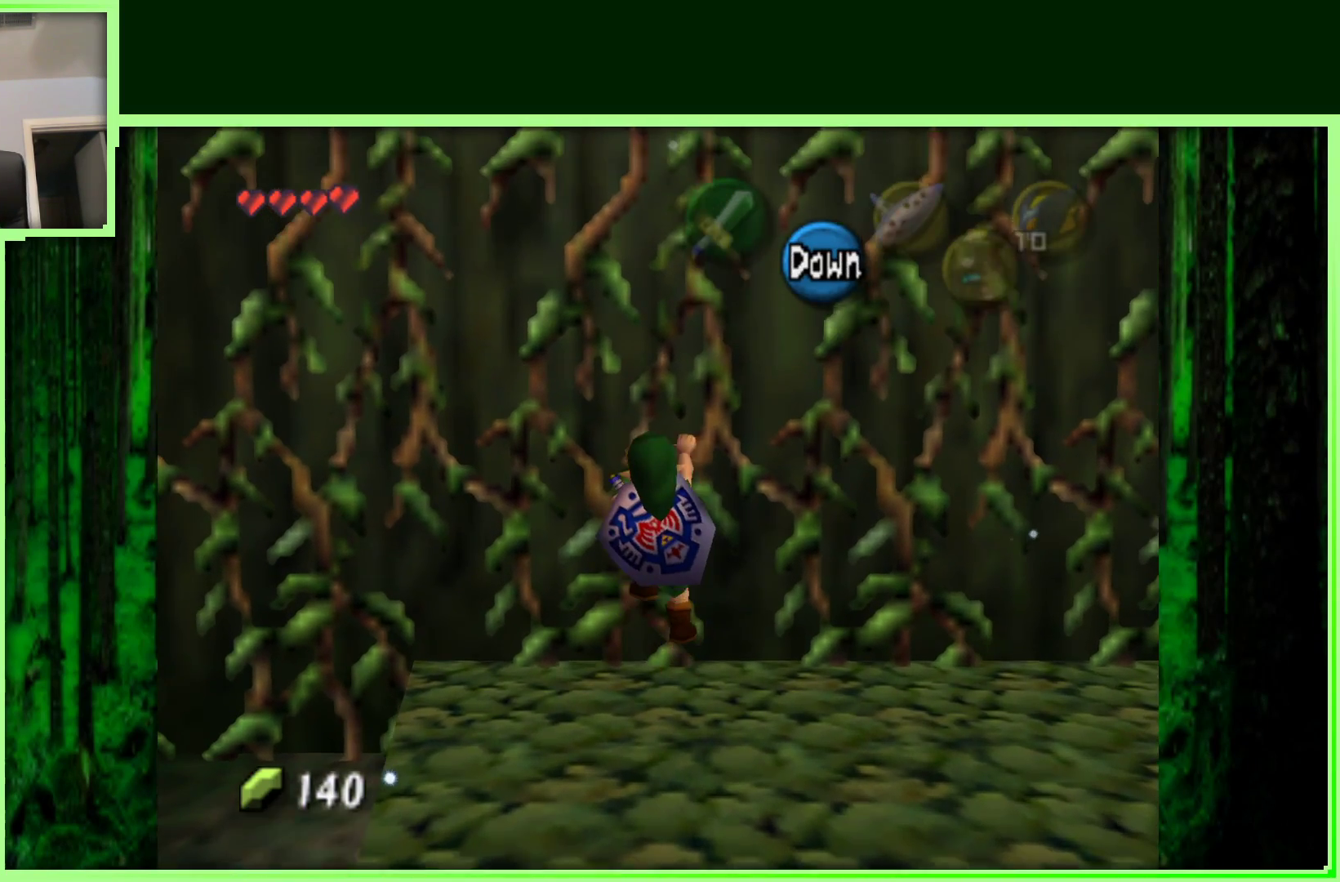
{"buttons": [], "left_stick": "up", "events": []}
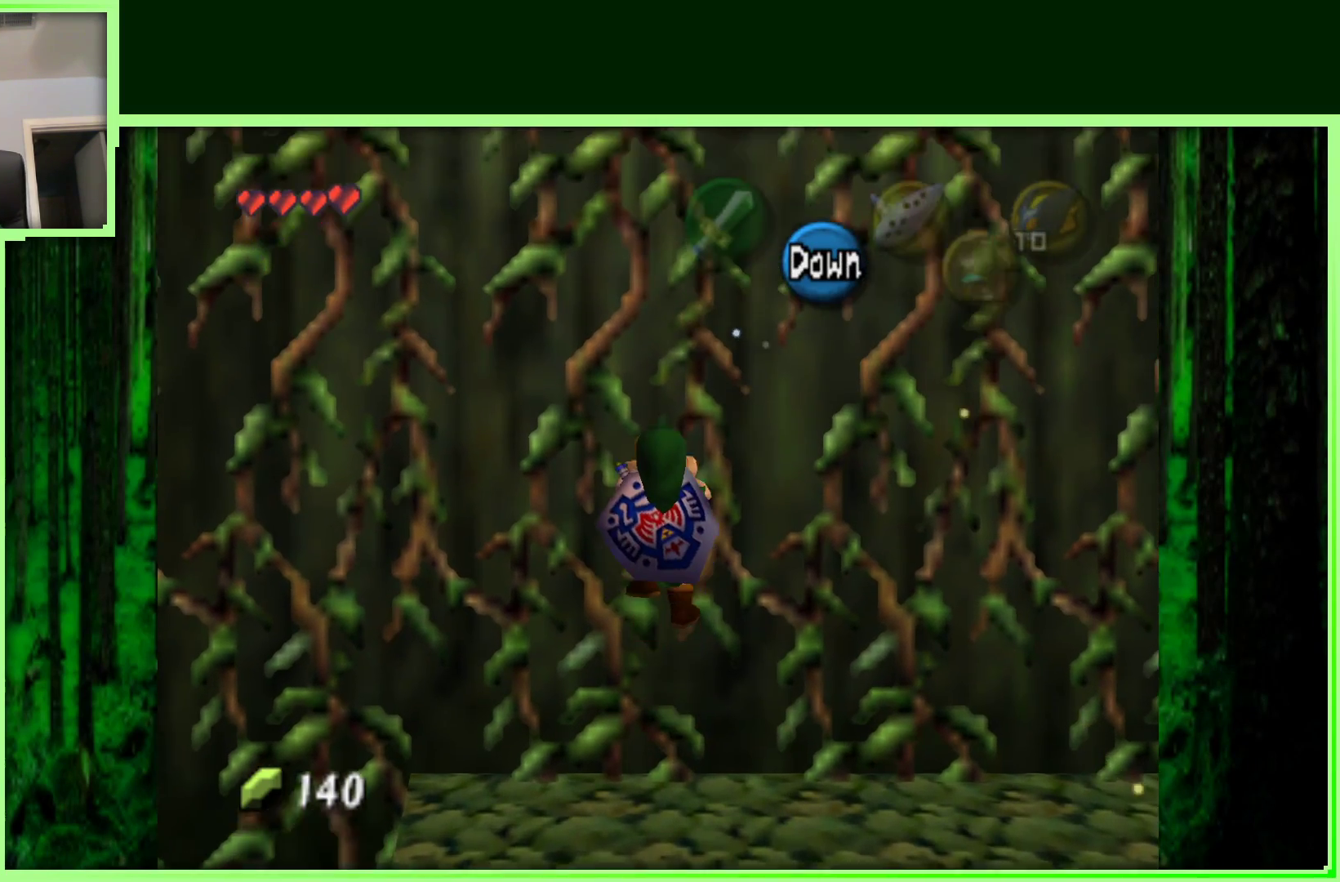
{"buttons": [], "left_stick": "up", "events": []}
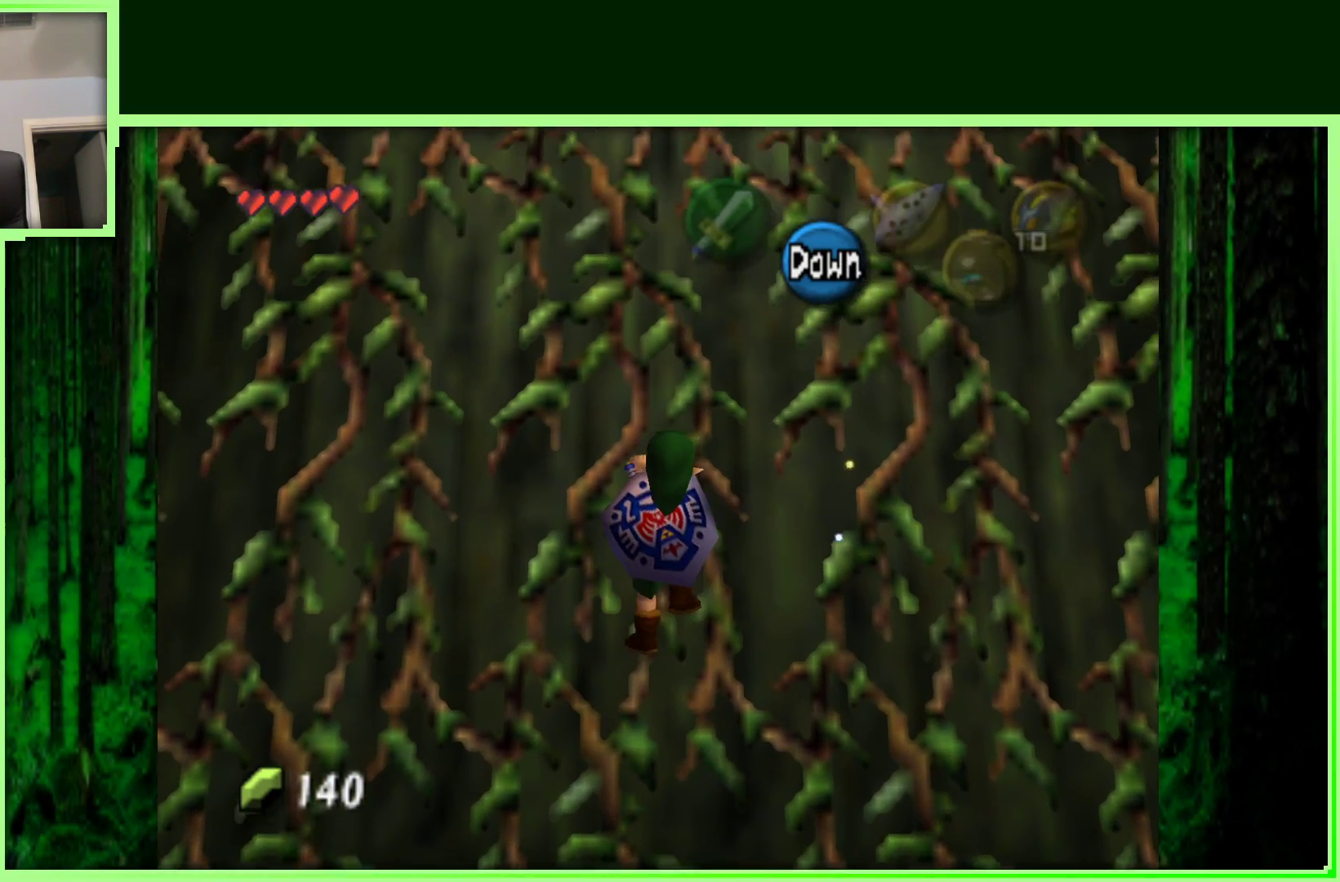
{"buttons": [], "left_stick": "up", "events": []}
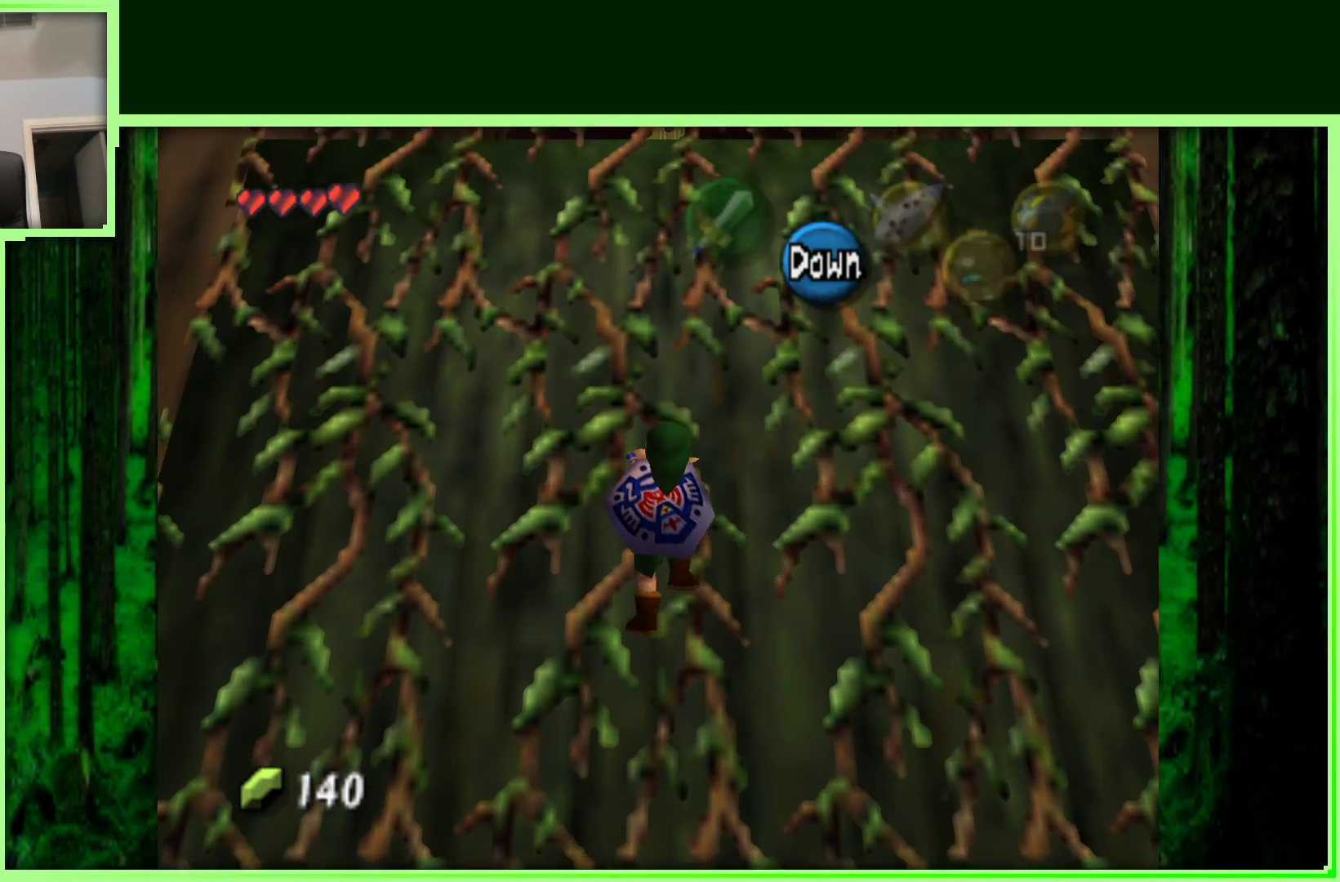
{"buttons": [], "left_stick": "up", "events": []}
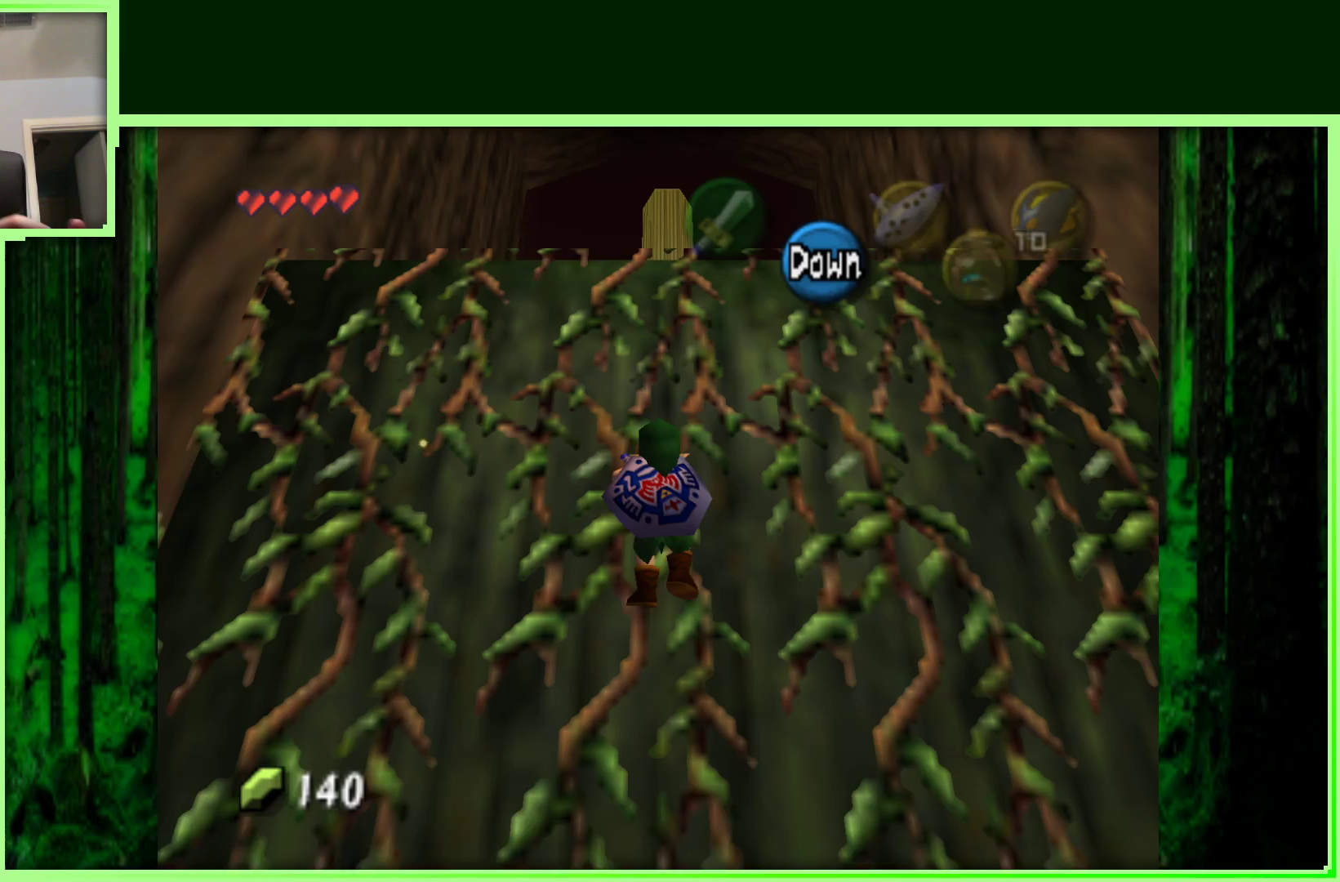
{"buttons": [], "left_stick": "up", "events": []}
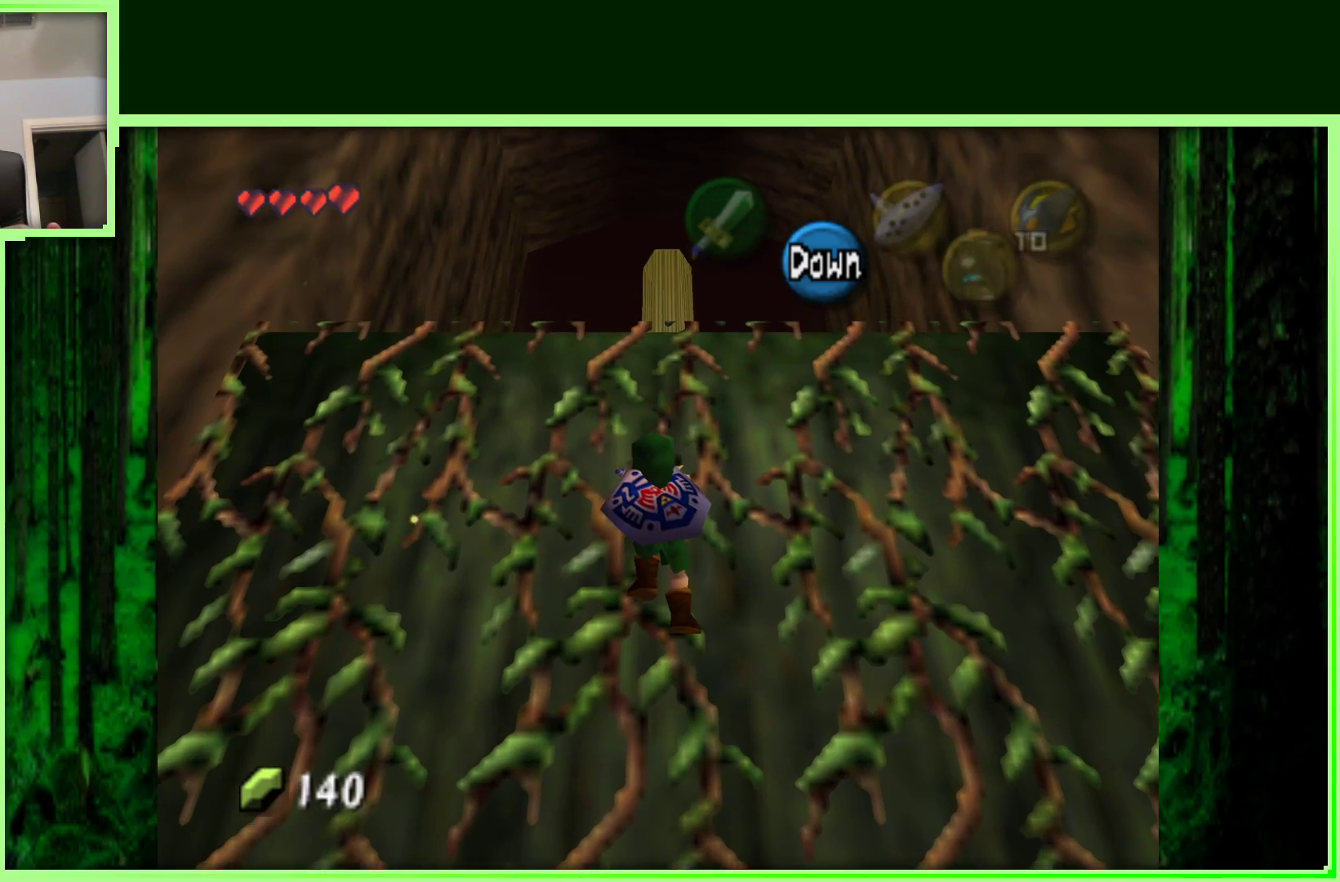
{"buttons": [], "left_stick": "up", "events": []}
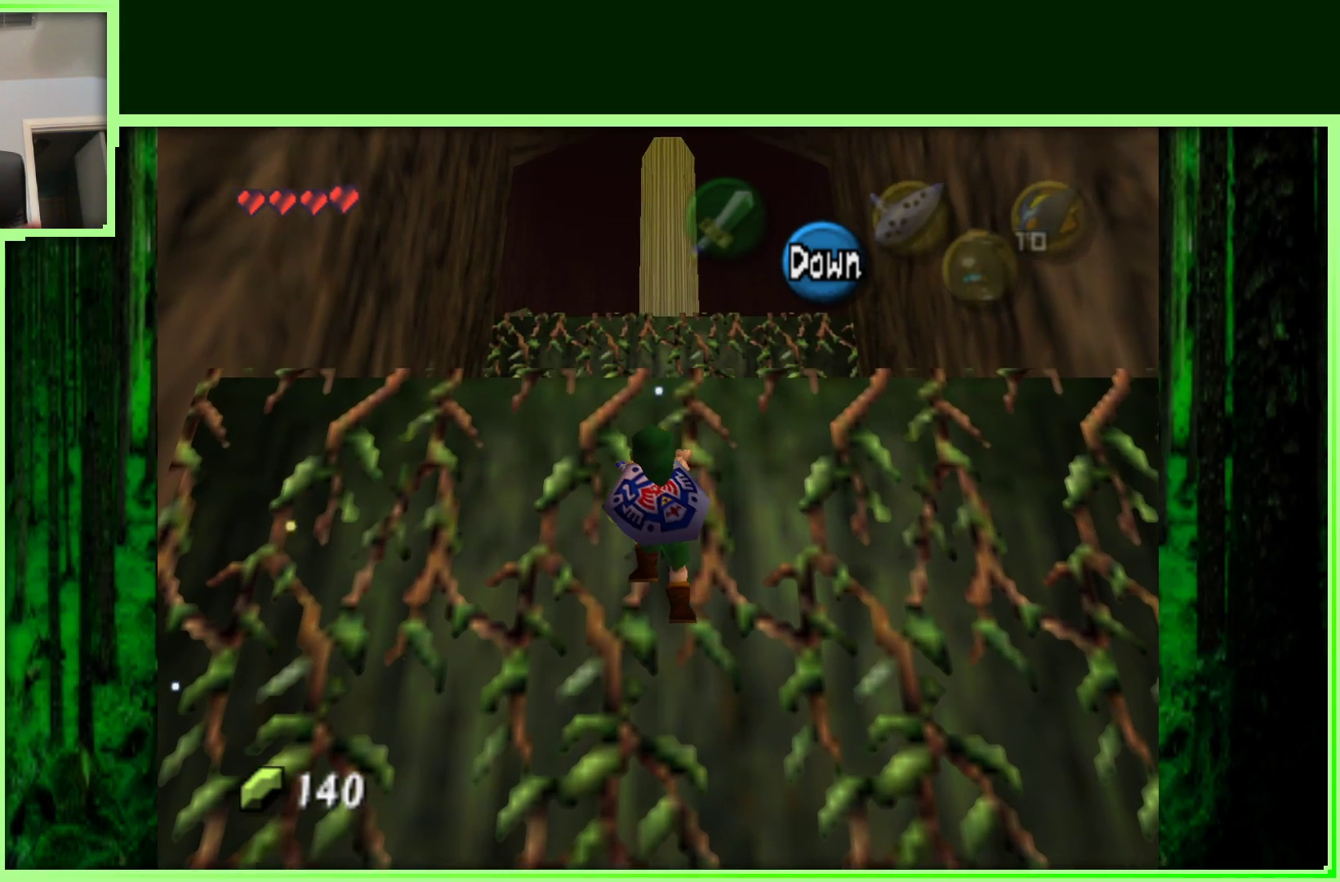
{"buttons": [], "left_stick": "up", "events": []}
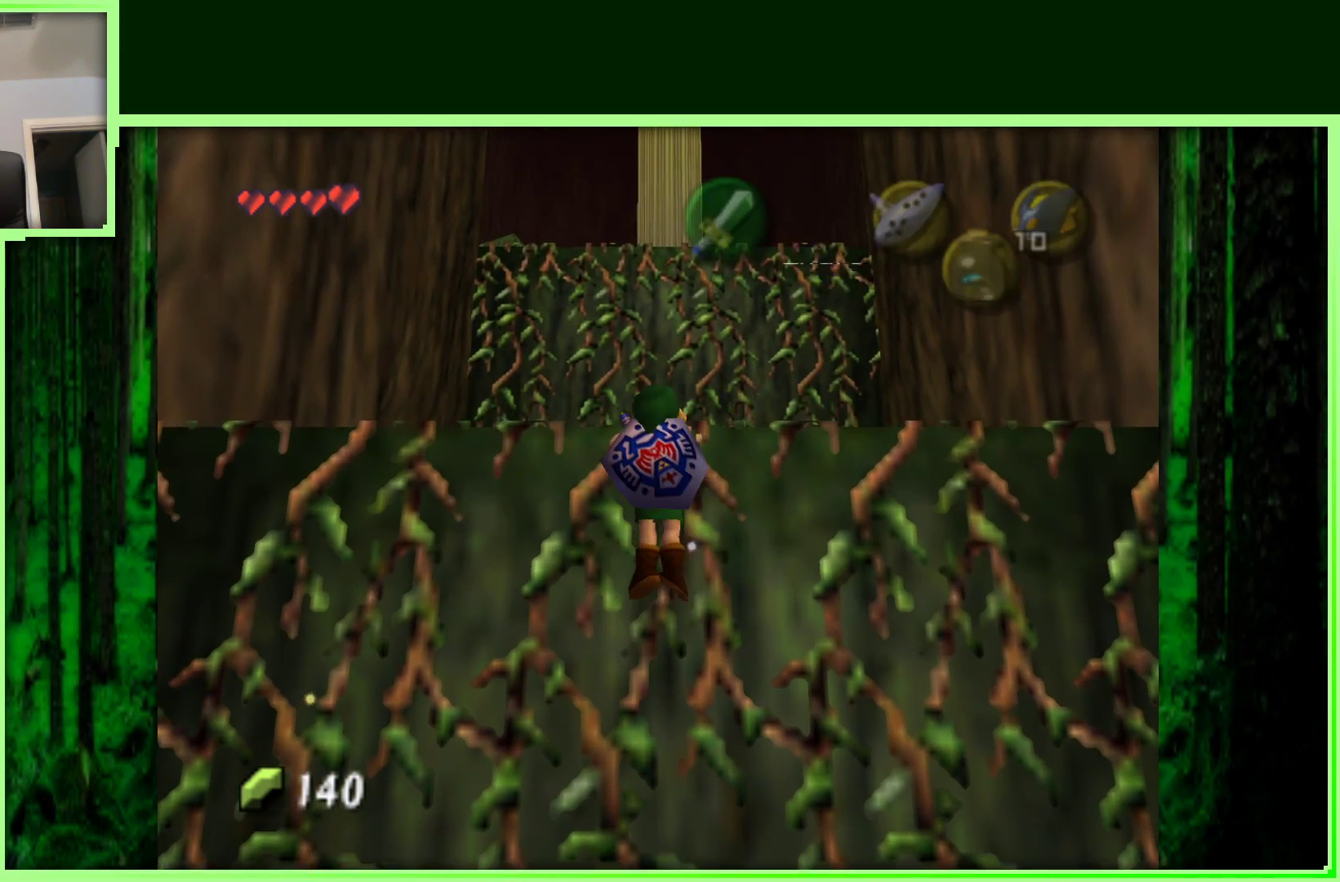
{"buttons": [], "left_stick": "up", "events": []}
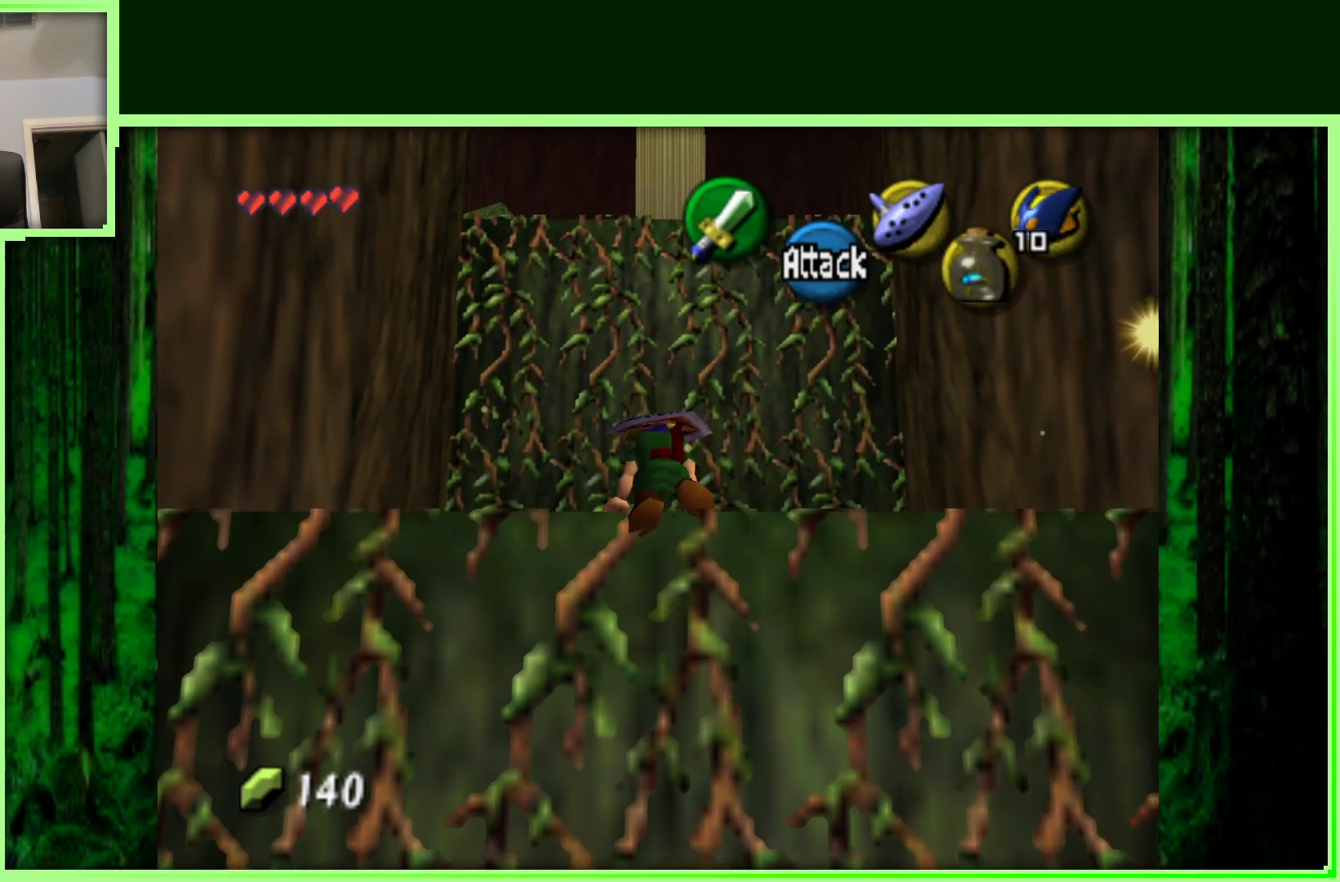
{"buttons": [], "left_stick": "up", "events": []}
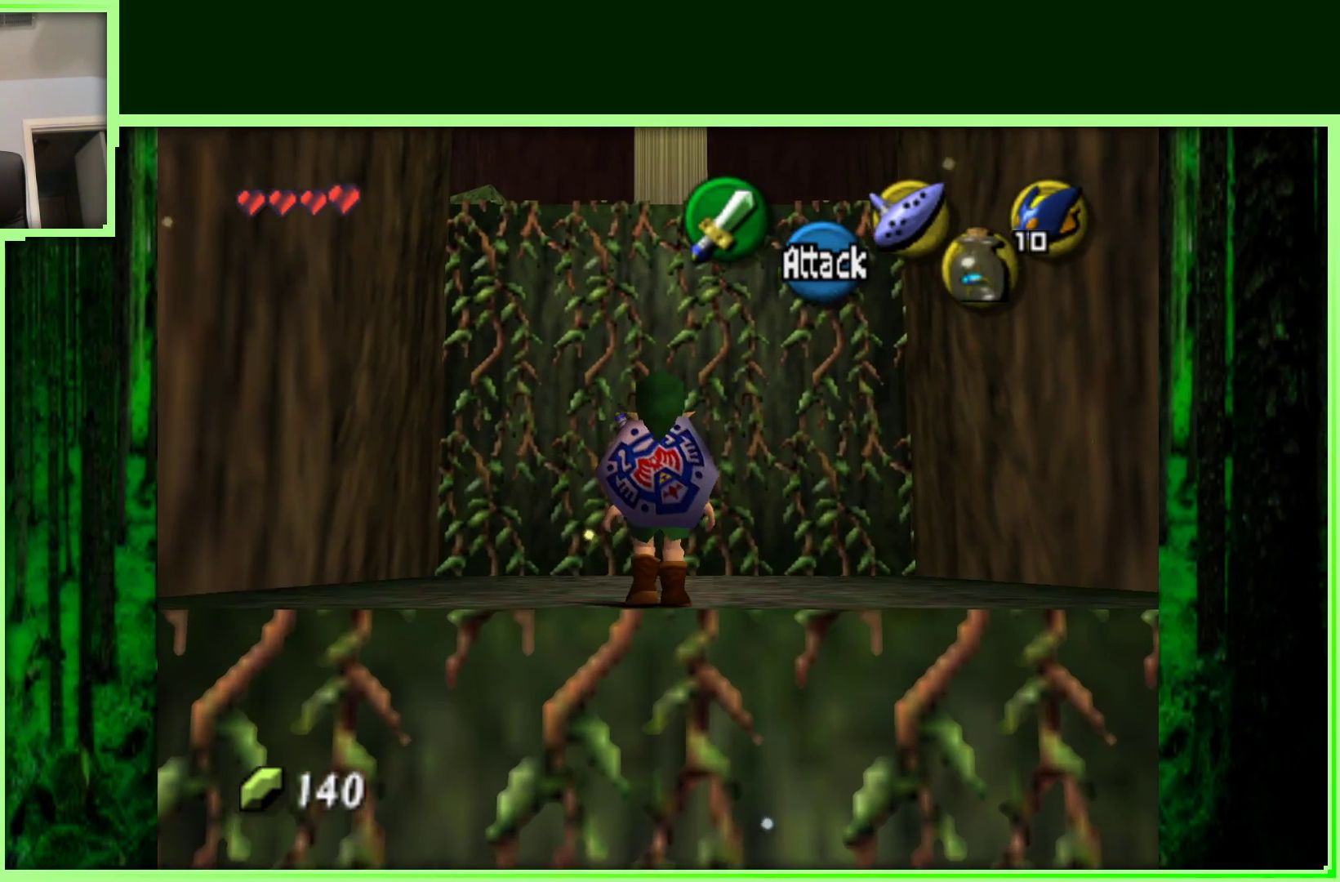
{"buttons": [], "left_stick": "up", "events": [[300, "left_stick", "up-right"], [467, "left_stick", "up"]]}
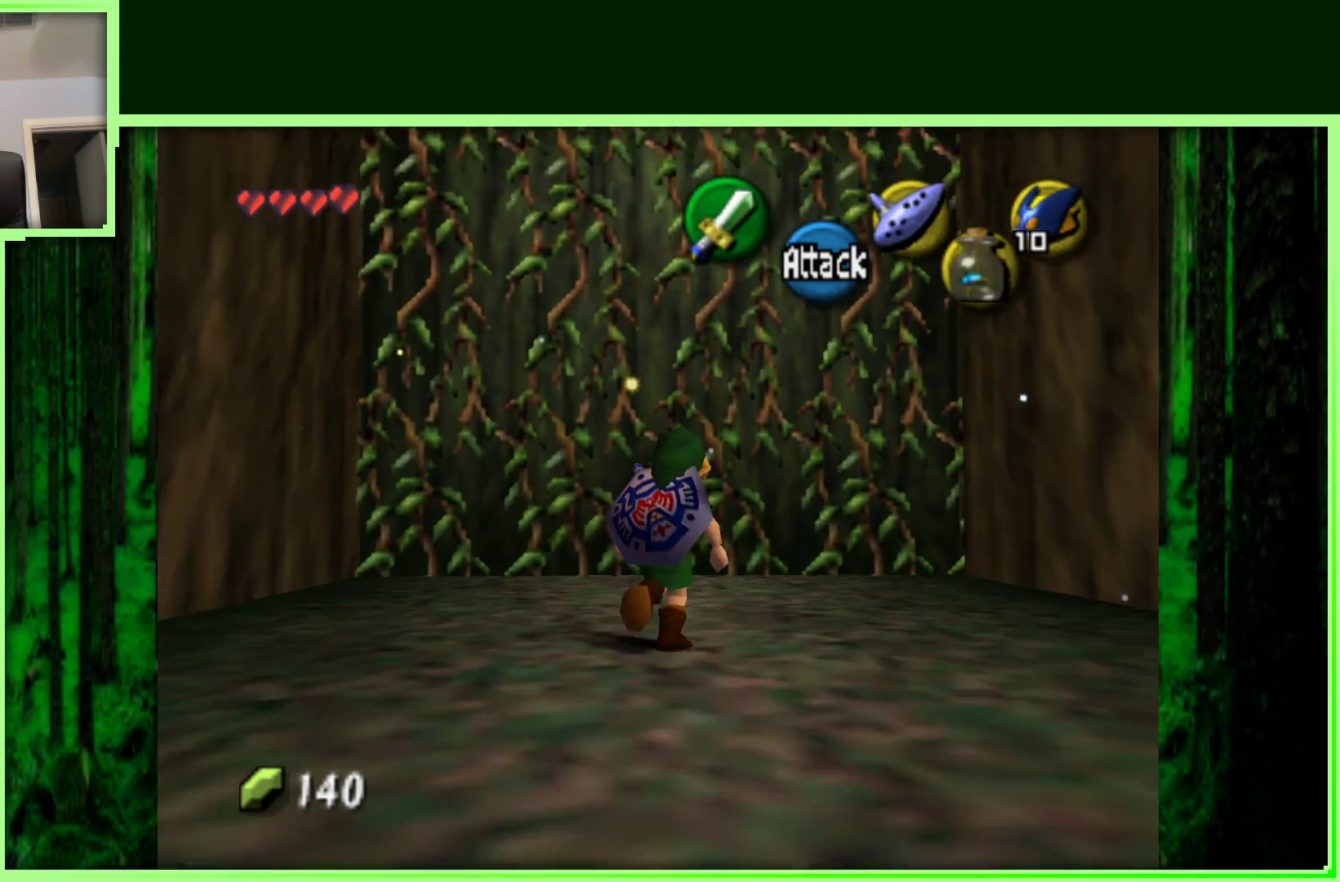
{"buttons": [], "left_stick": "up", "events": []}
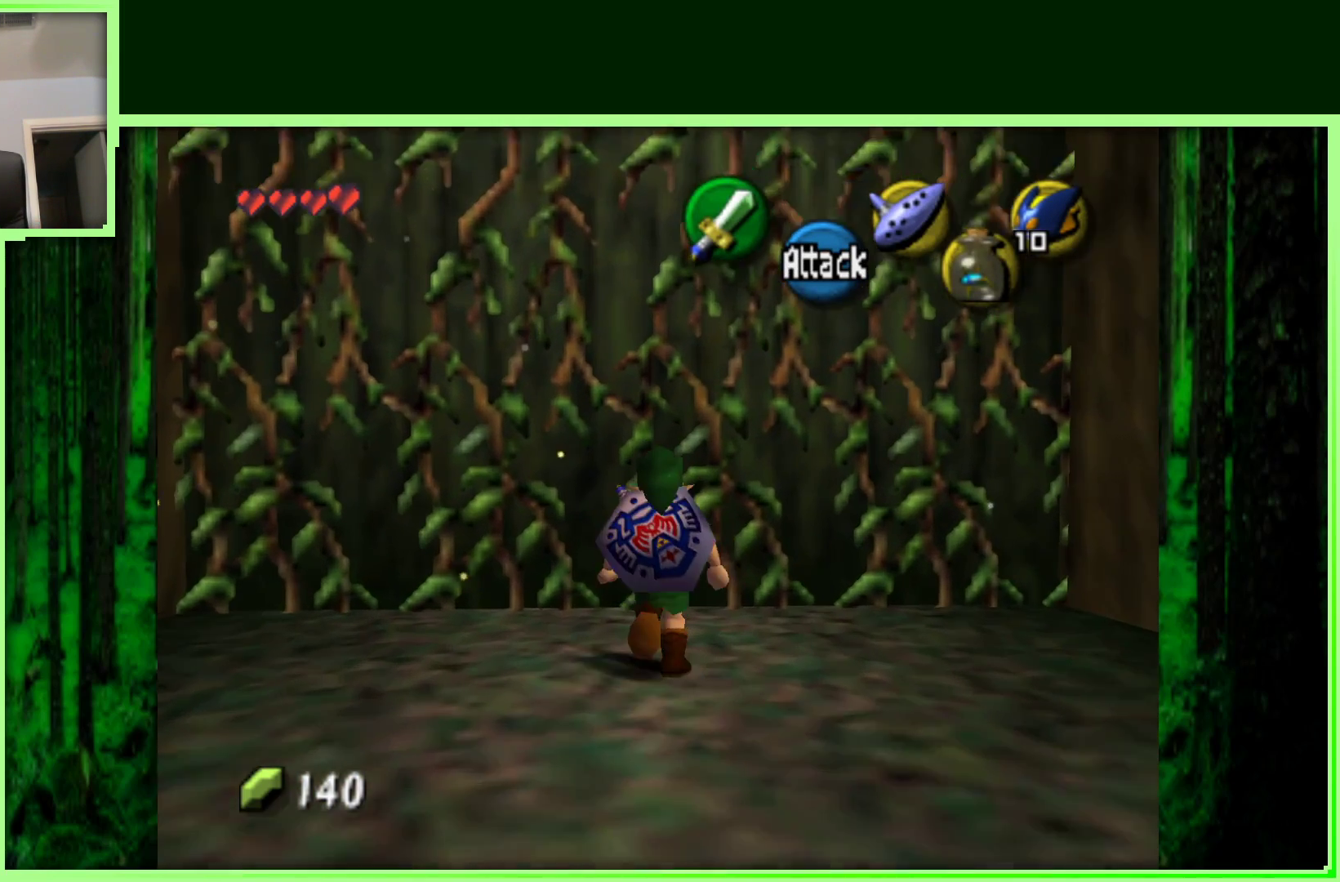
{"buttons": [], "left_stick": "up", "events": []}
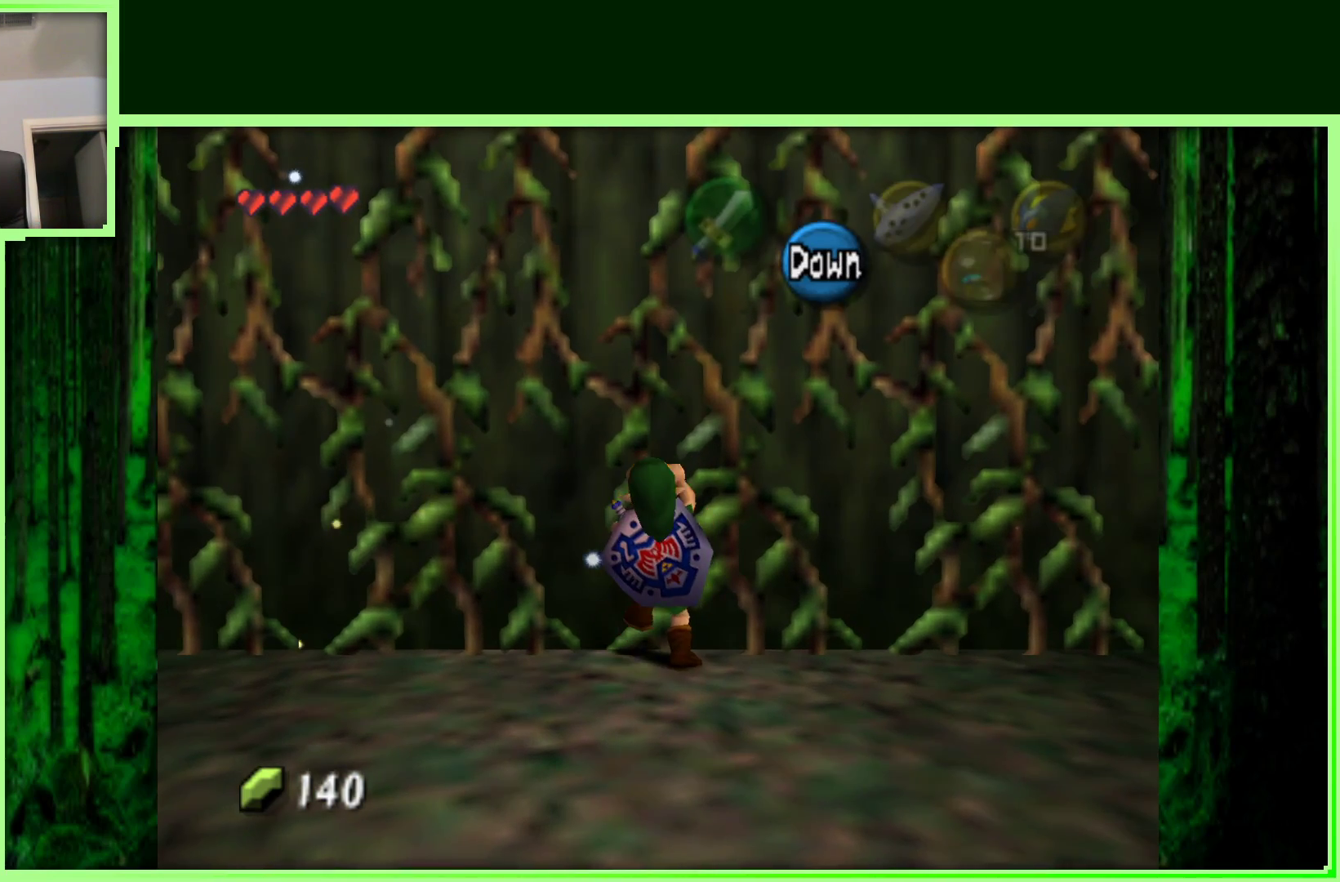
{"buttons": [], "left_stick": "up", "events": []}
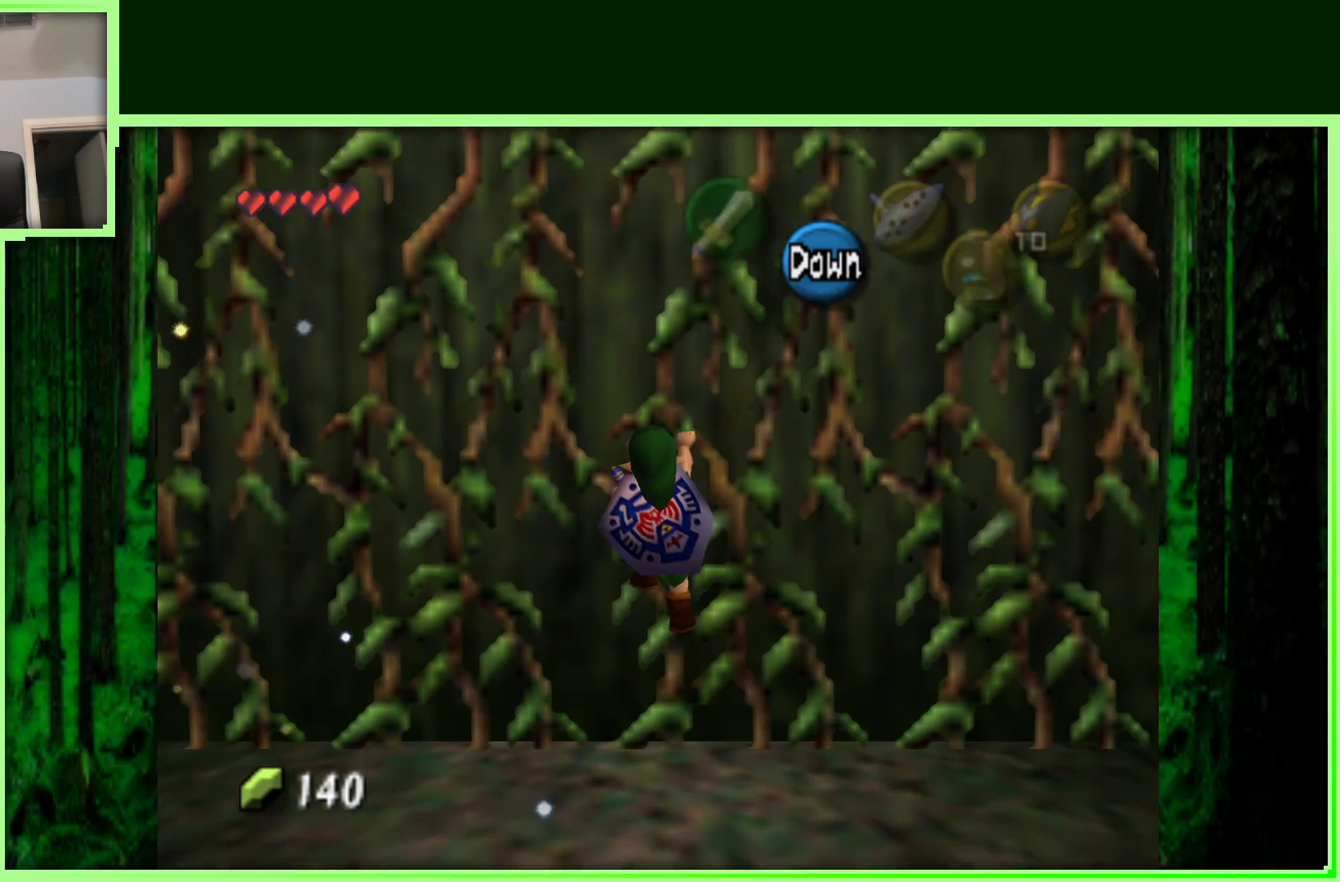
{"buttons": [], "left_stick": "up", "events": []}
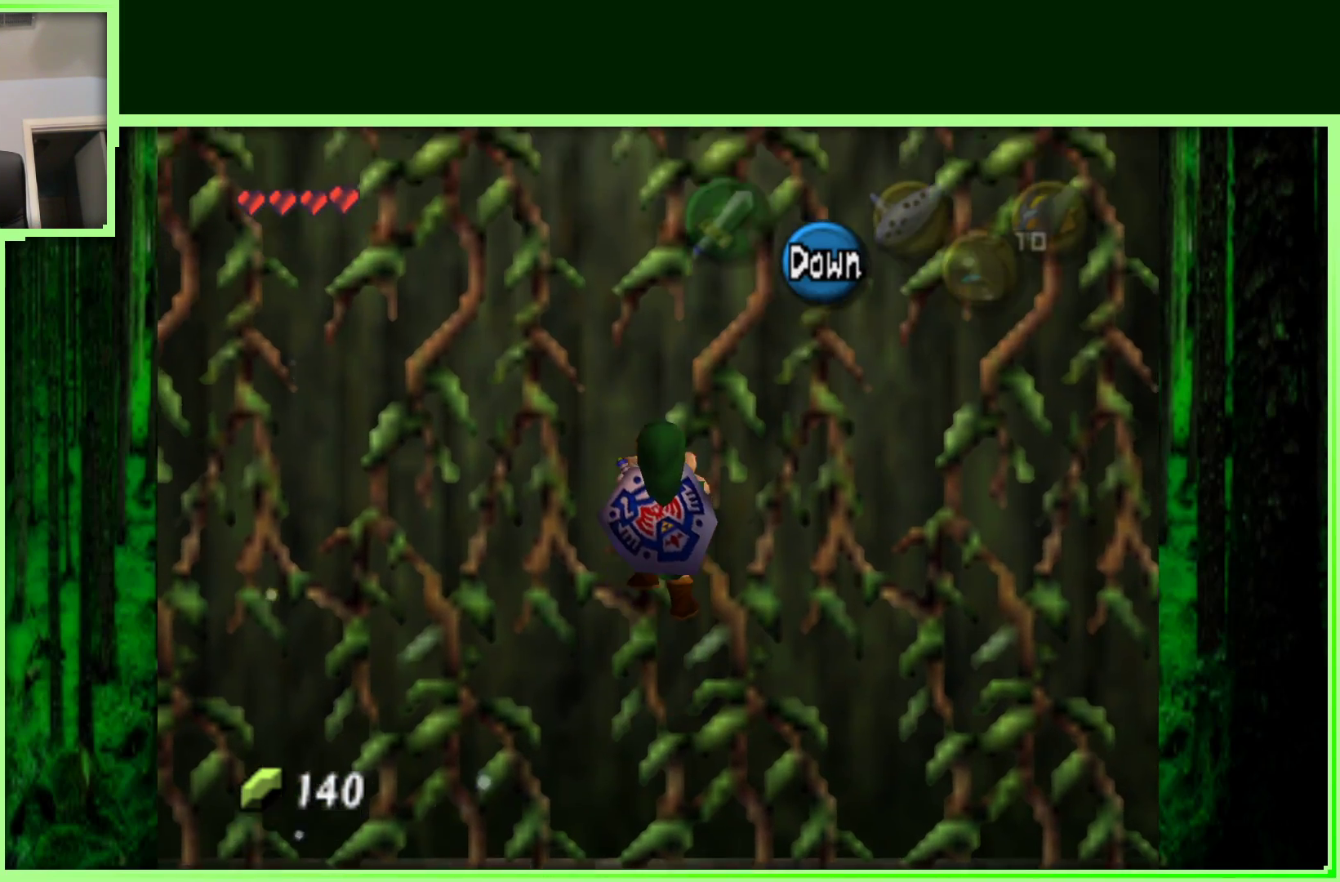
{"buttons": [], "left_stick": "up", "events": []}
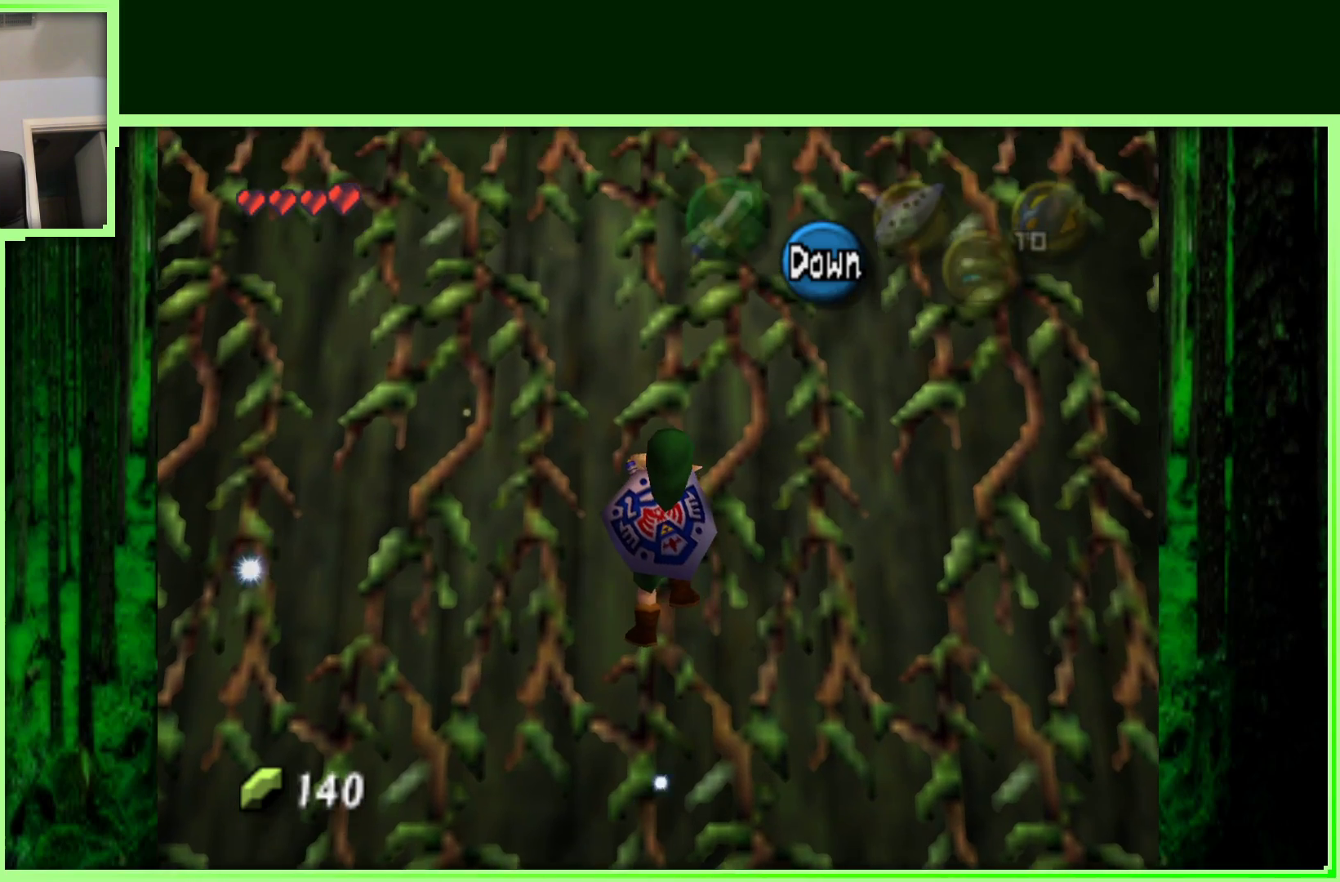
{"buttons": [], "left_stick": "up", "events": []}
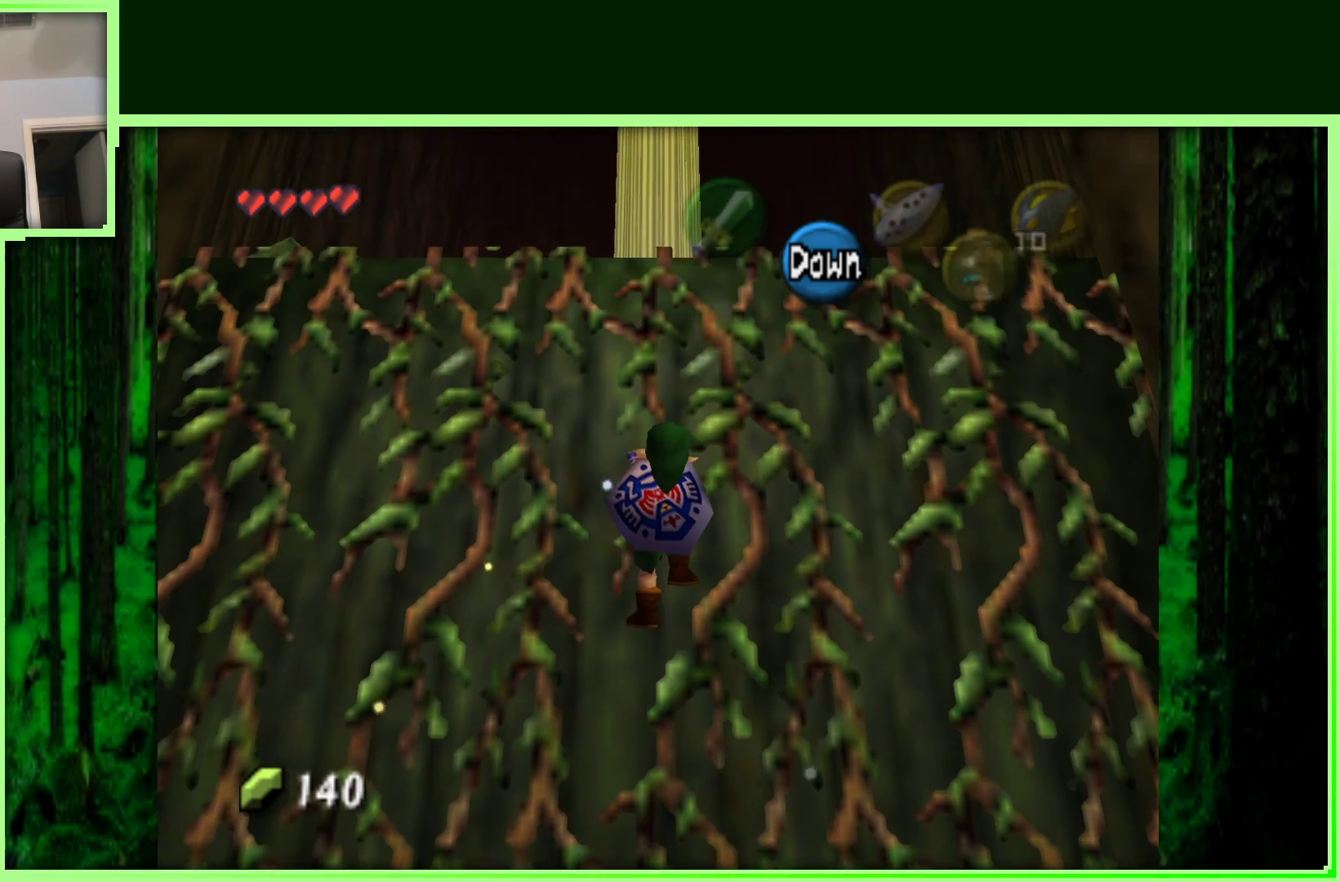
{"buttons": [], "left_stick": "up", "events": []}
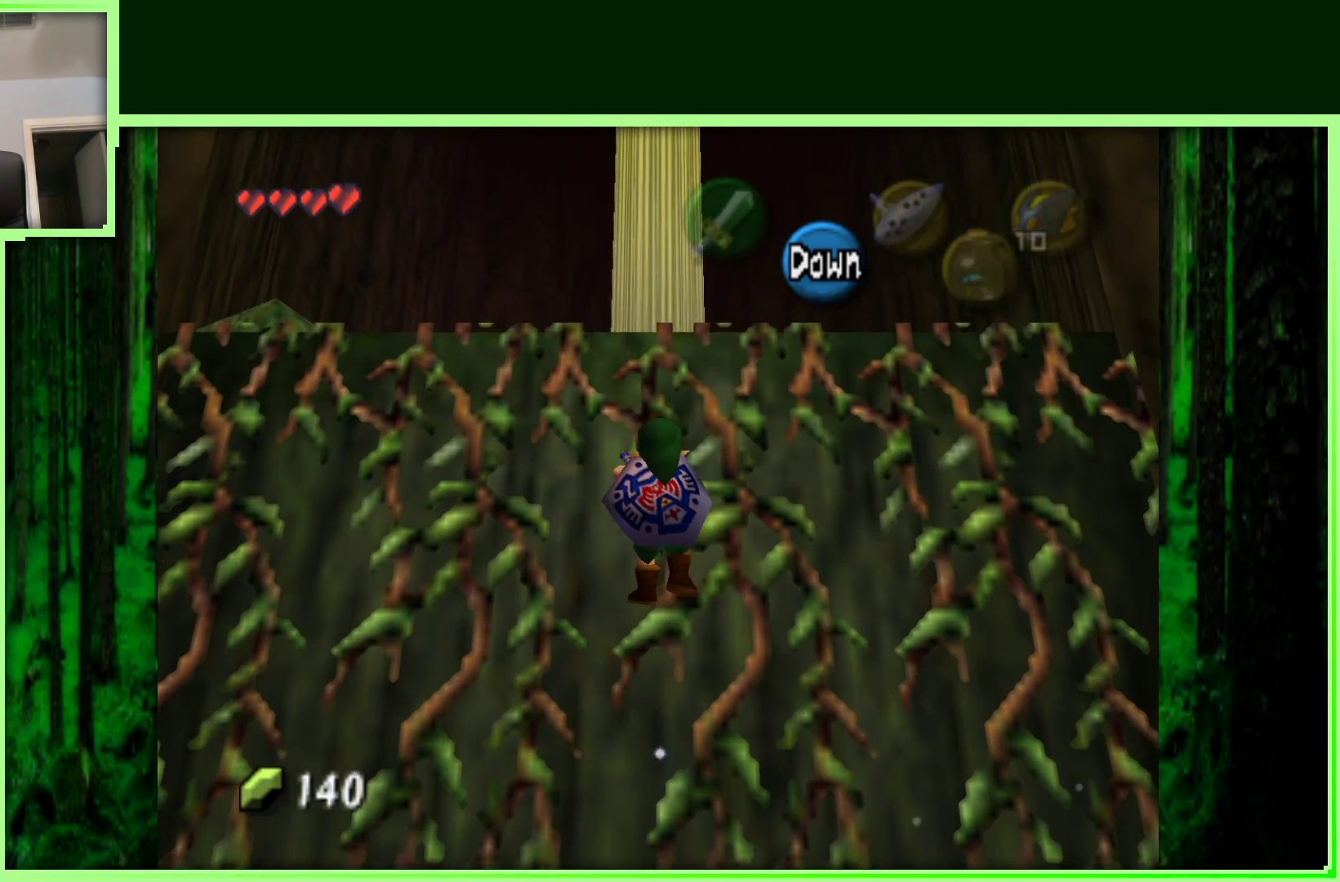
{"buttons": [], "left_stick": "up", "events": []}
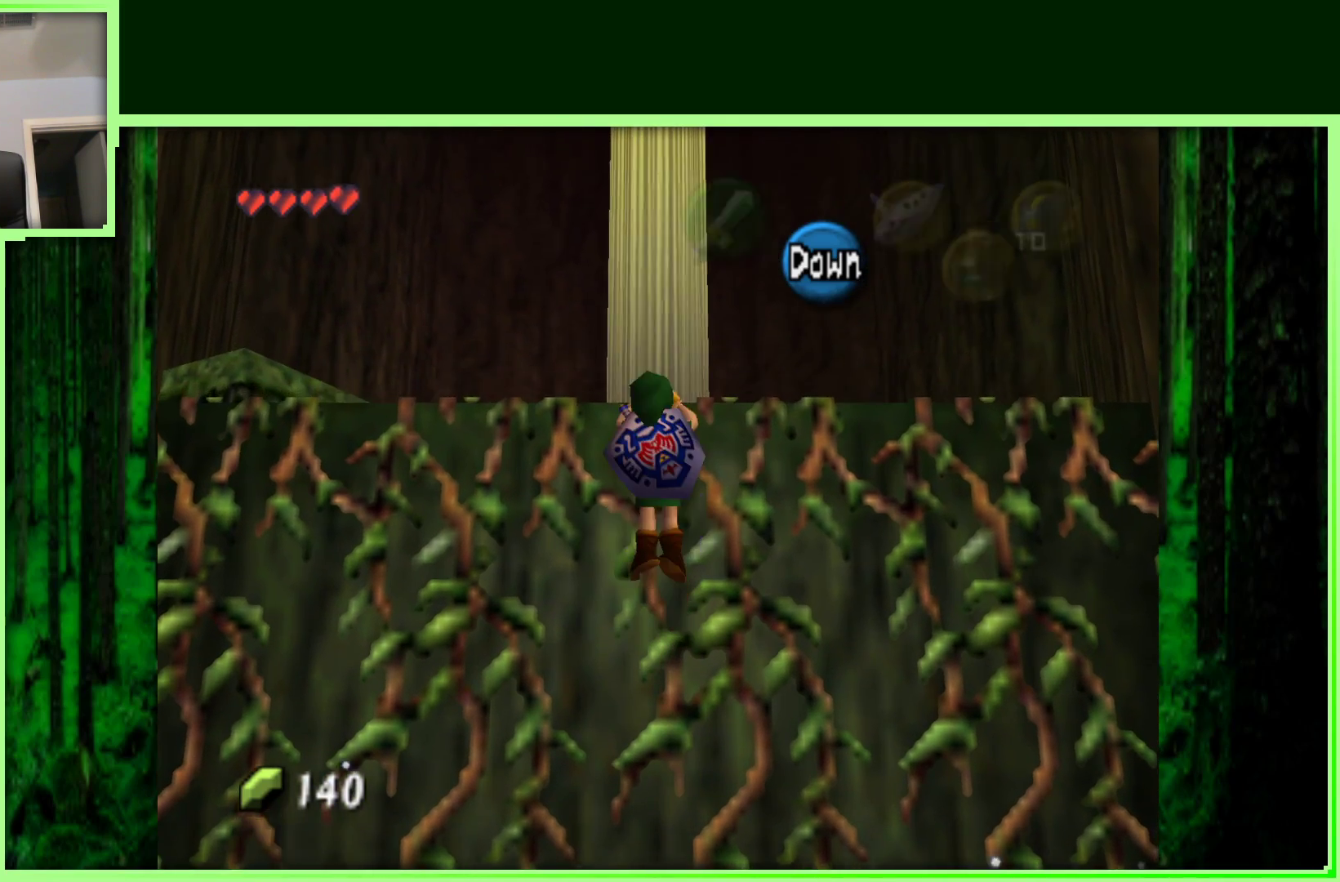
{"buttons": [], "left_stick": "up", "events": []}
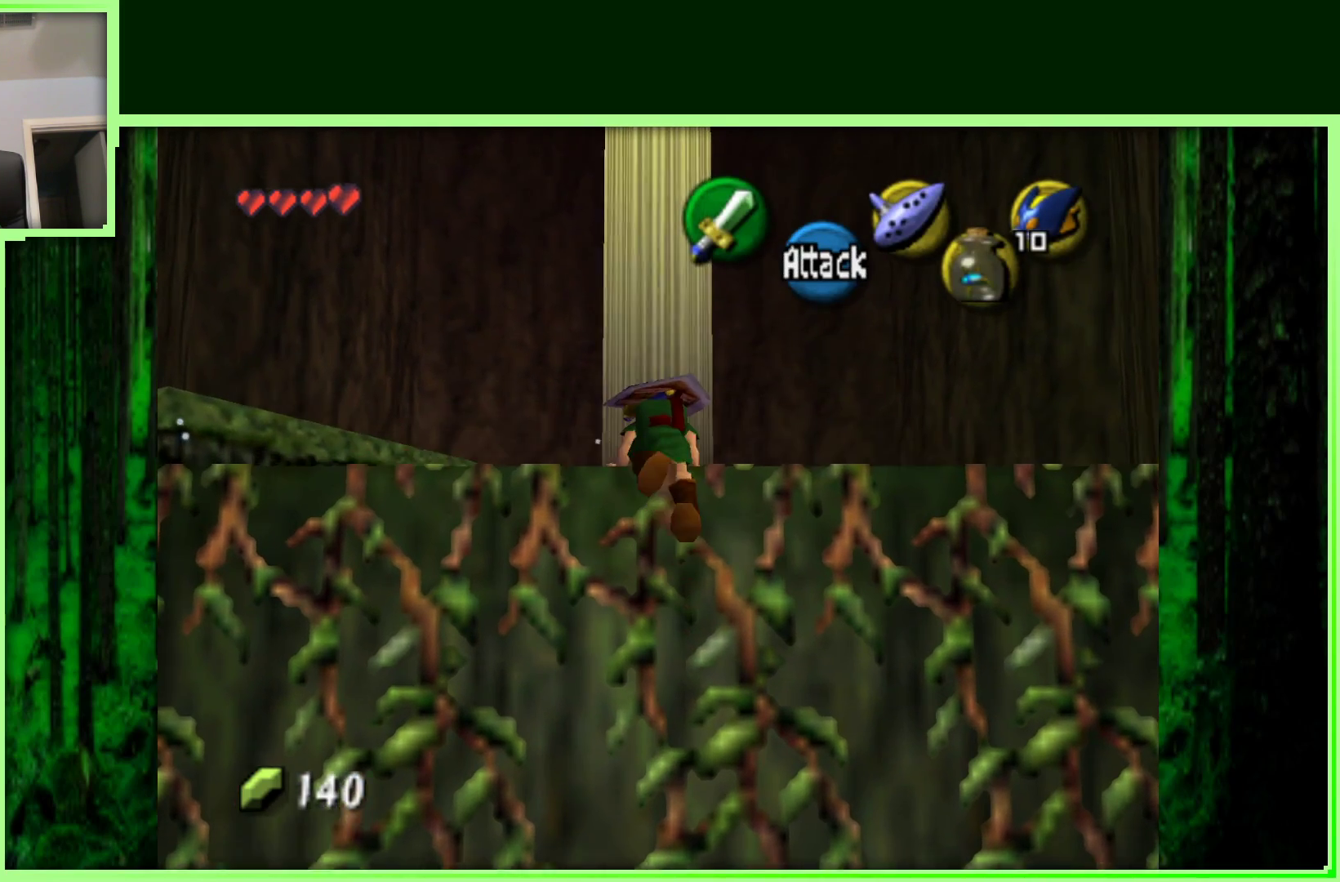
{"buttons": [], "left_stick": "up", "events": []}
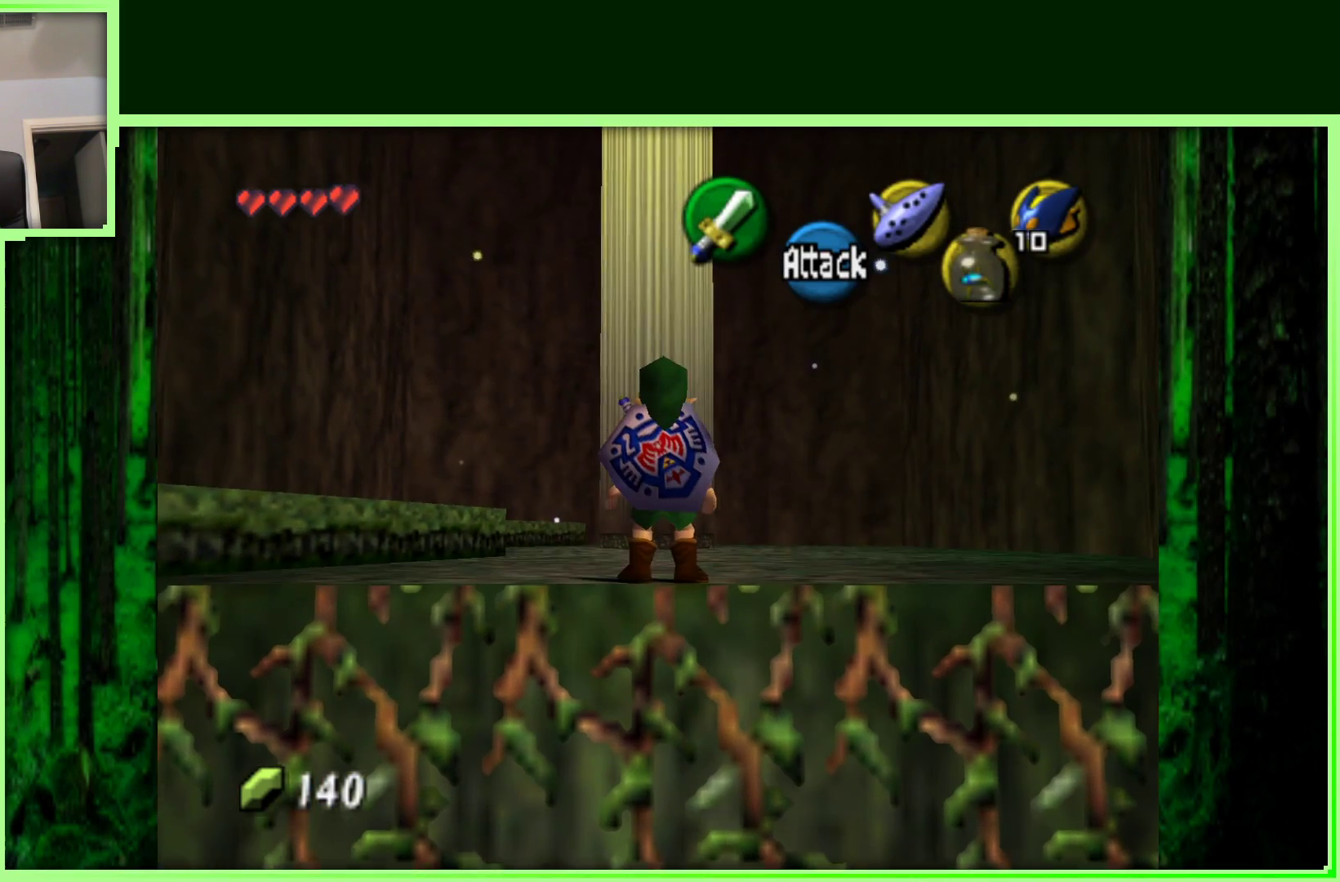
{"buttons": ["A"], "left_stick": "up", "events": [[400, "A", "down"]]}
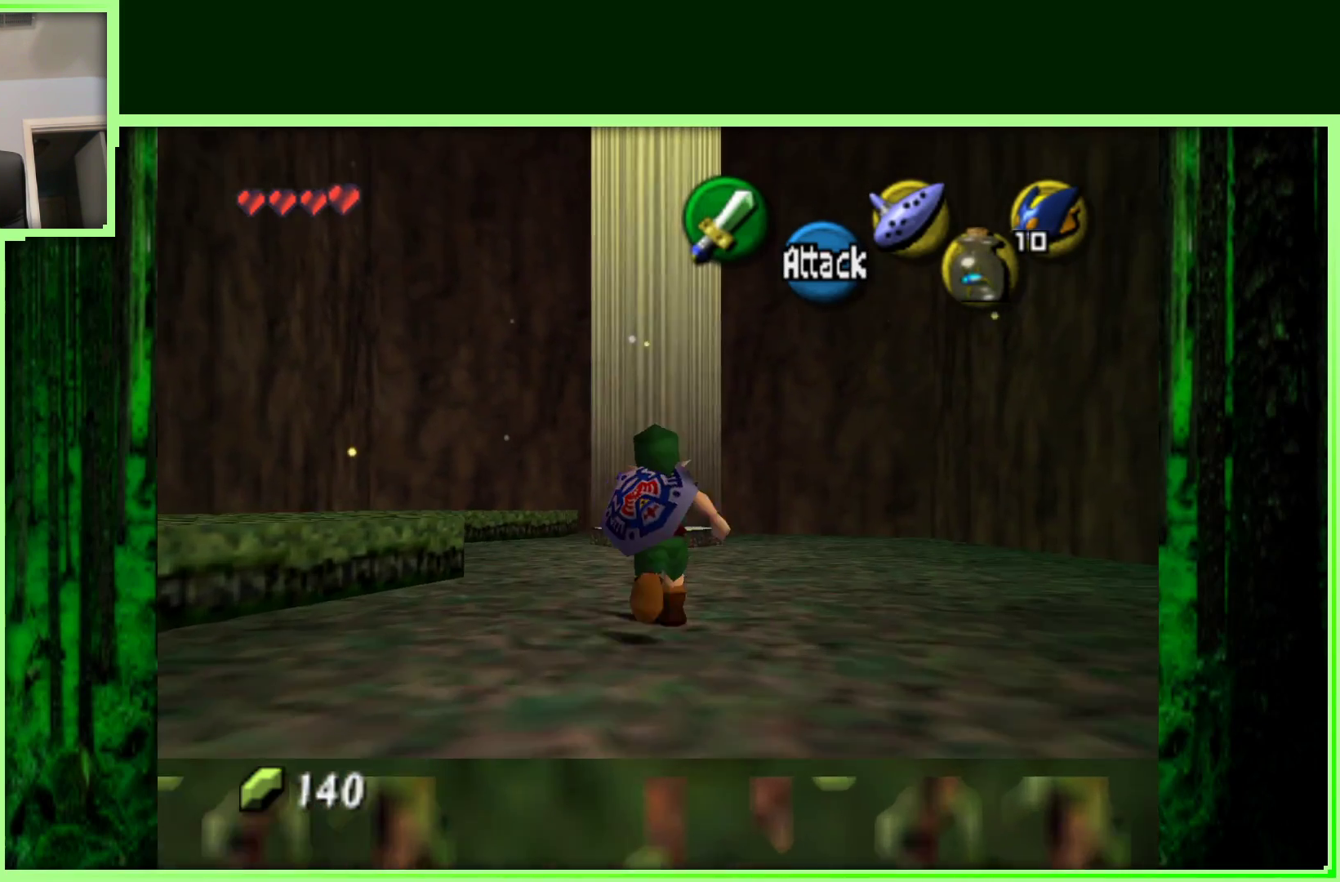
{"buttons": [], "left_stick": "up", "events": [[183, "A", "up"]]}
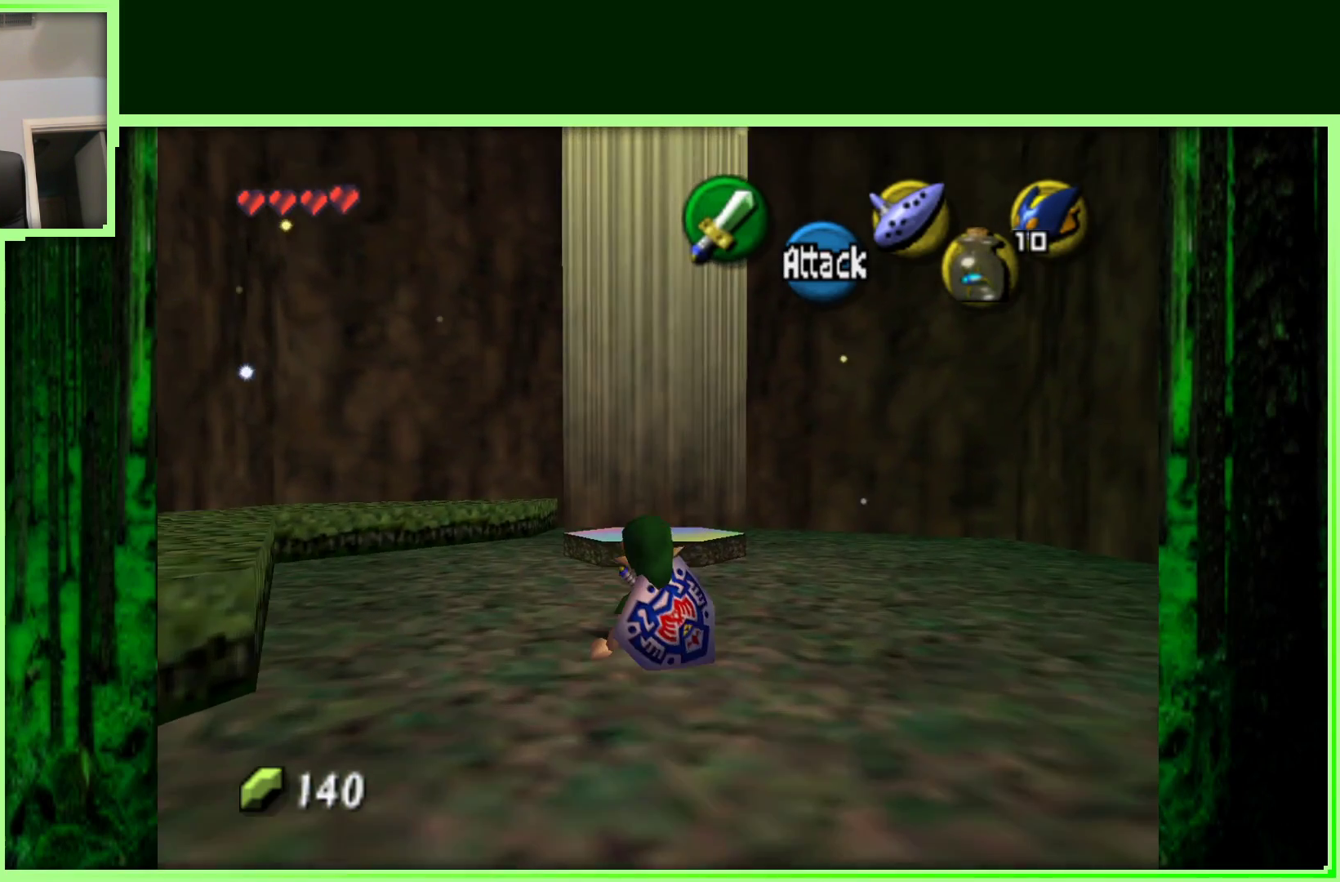
{"buttons": [], "left_stick": "up", "events": [[183, "A", "down"], [300, "A", "up"]]}
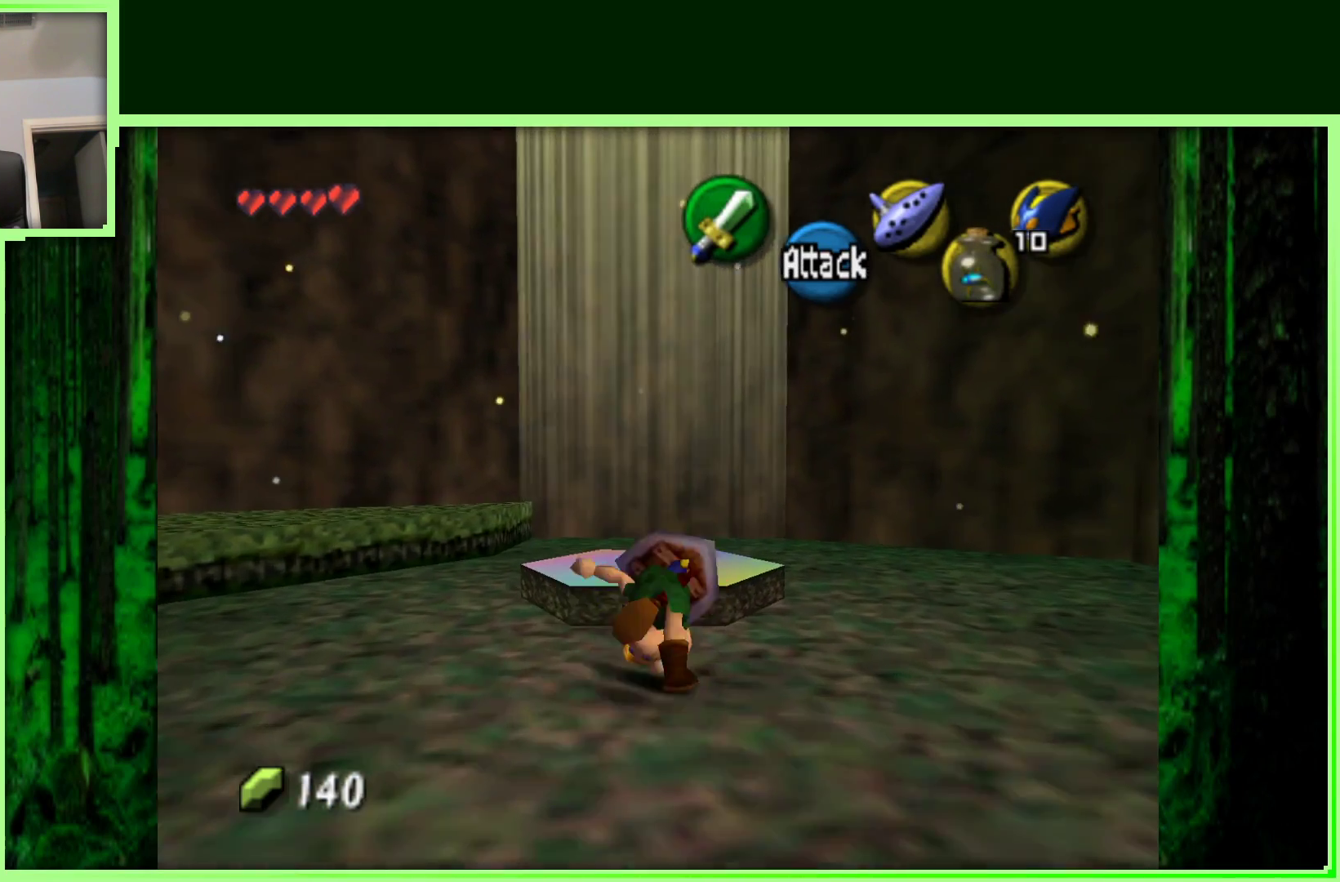
{"buttons": [], "left_stick": "center", "events": [[250, "left_stick", "center"]]}
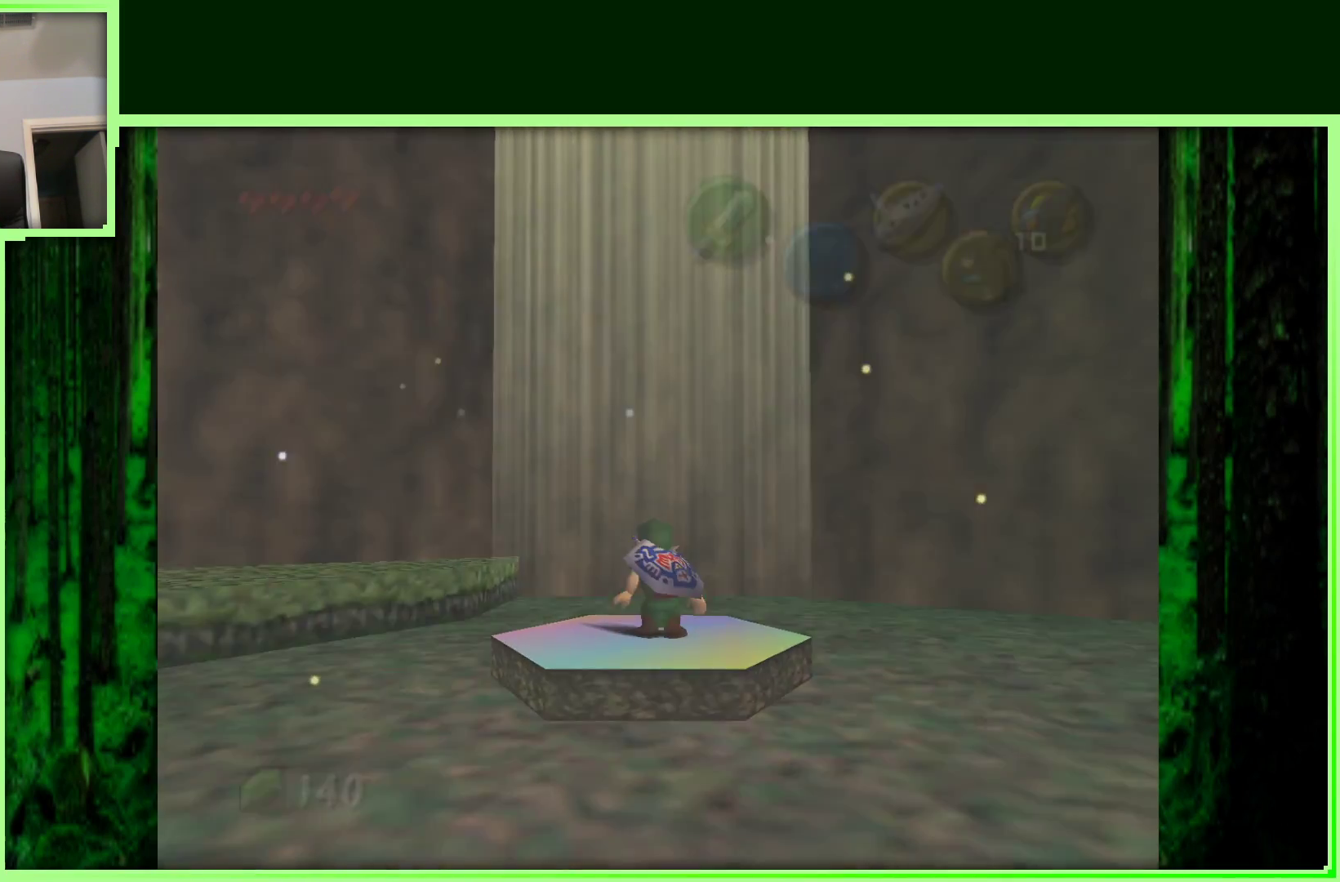
{"buttons": [], "left_stick": "center", "events": []}
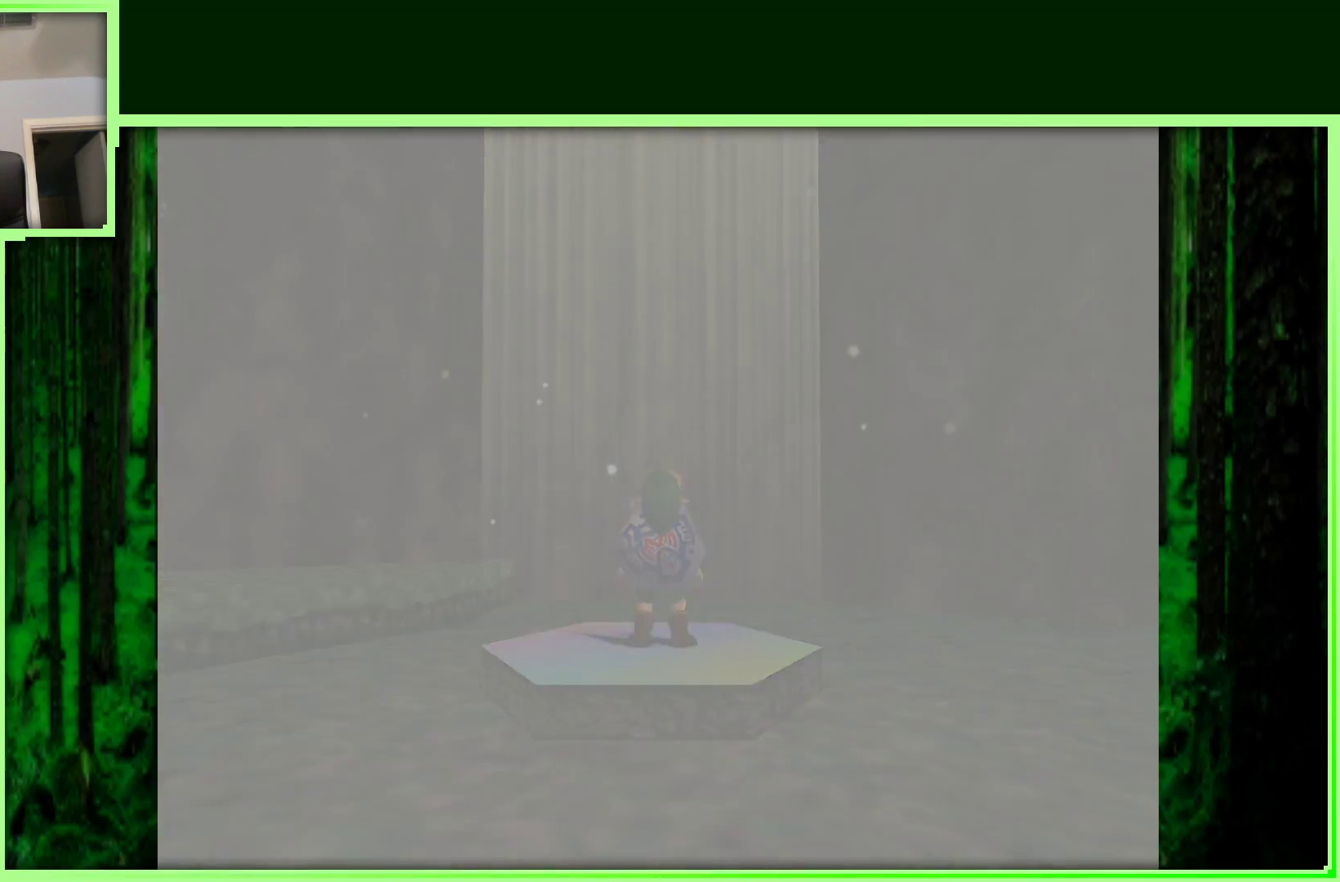
{"buttons": [], "left_stick": "center", "events": []}